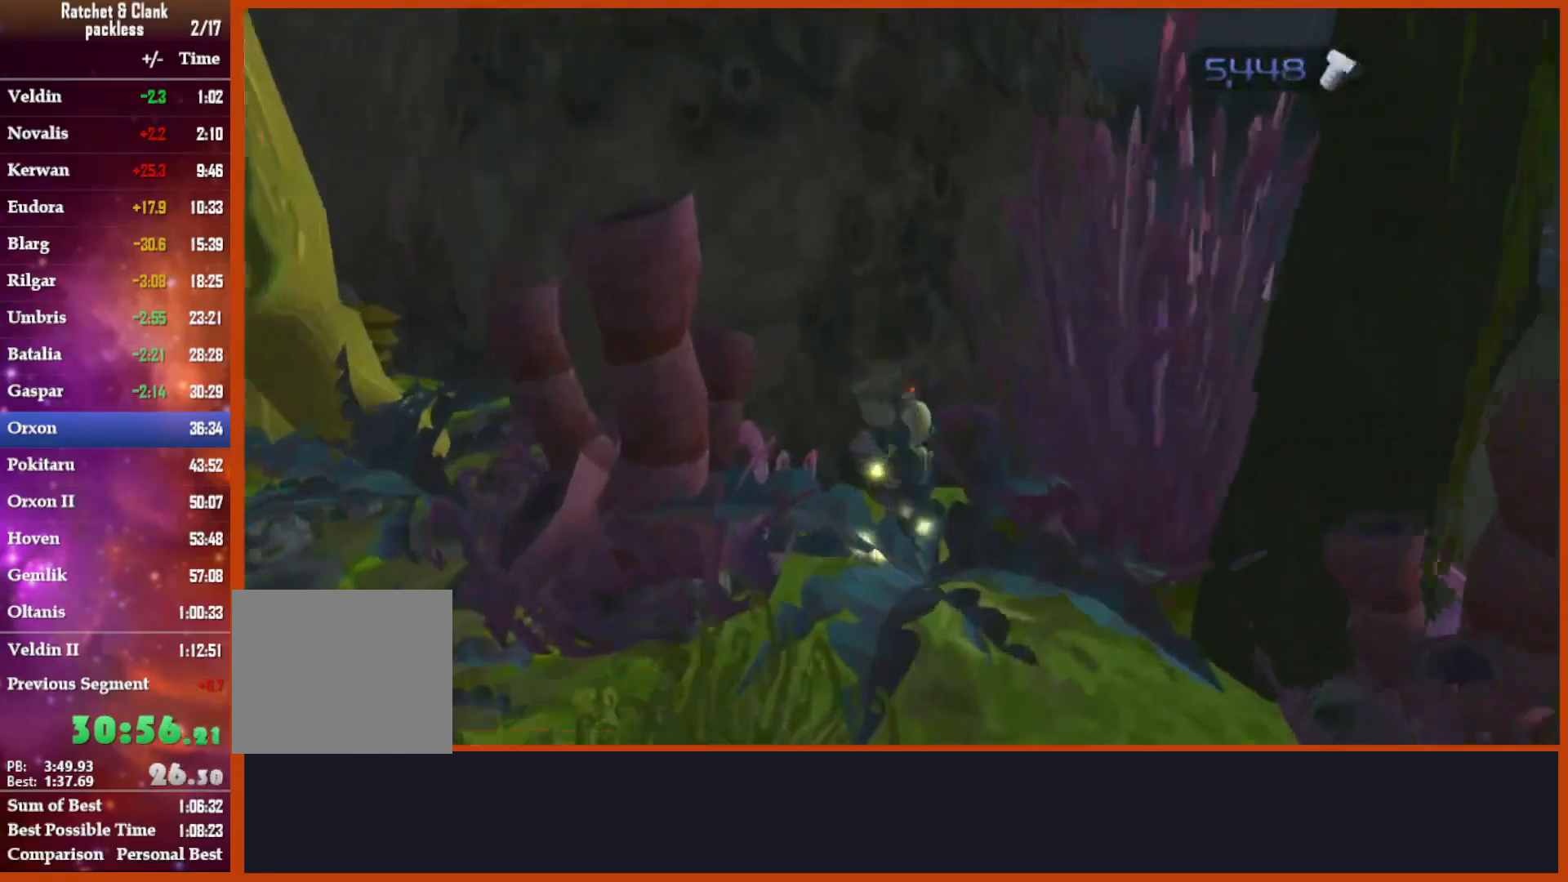
Gameplay with a controller (PlayStation layout); each line is a JSON object with the inputs held at the frame after it (dt_ms = milliseconds from this image to that frame). "events" lists button and stick changes between this image and that frame as [ms after this image, input, new state], when the widget could be followed in between. Not read: START.
{"dt_ms": 500, "buttons": [], "left_stick": "up-right", "right_stick": "center", "events": [[17, "right_stick", "center"]]}
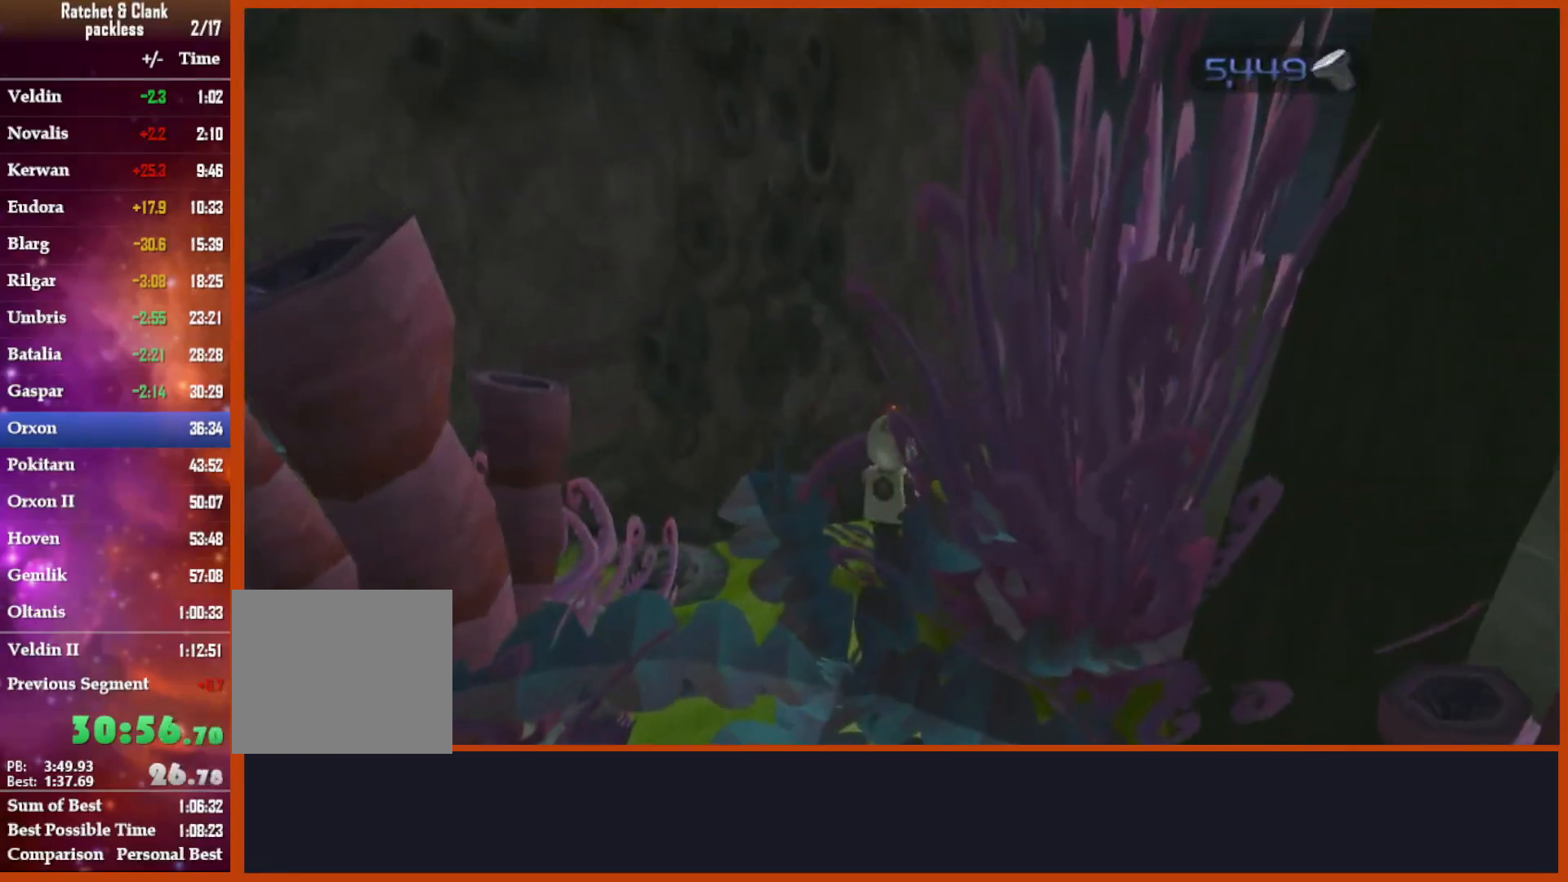
{"dt_ms": 500, "buttons": ["L1"], "left_stick": "left", "right_stick": "center", "events": [[67, "left_stick", "up"], [217, "left_stick", "center"], [233, "L1", "down"], [383, "left_stick", "left"]]}
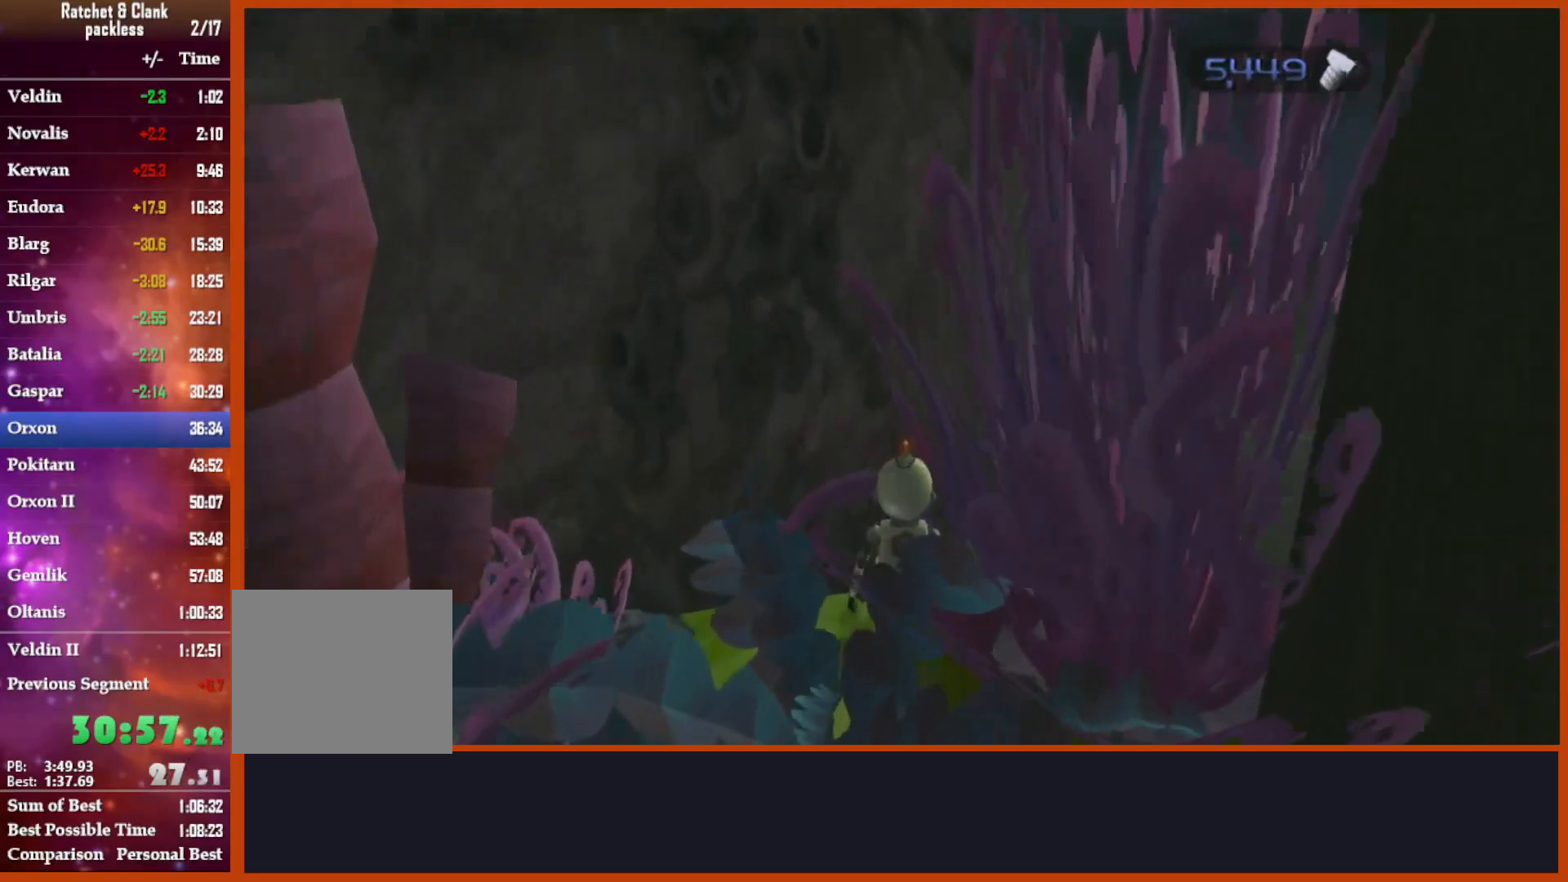
{"dt_ms": 500, "buttons": ["L1"], "left_stick": "left", "right_stick": "center"}
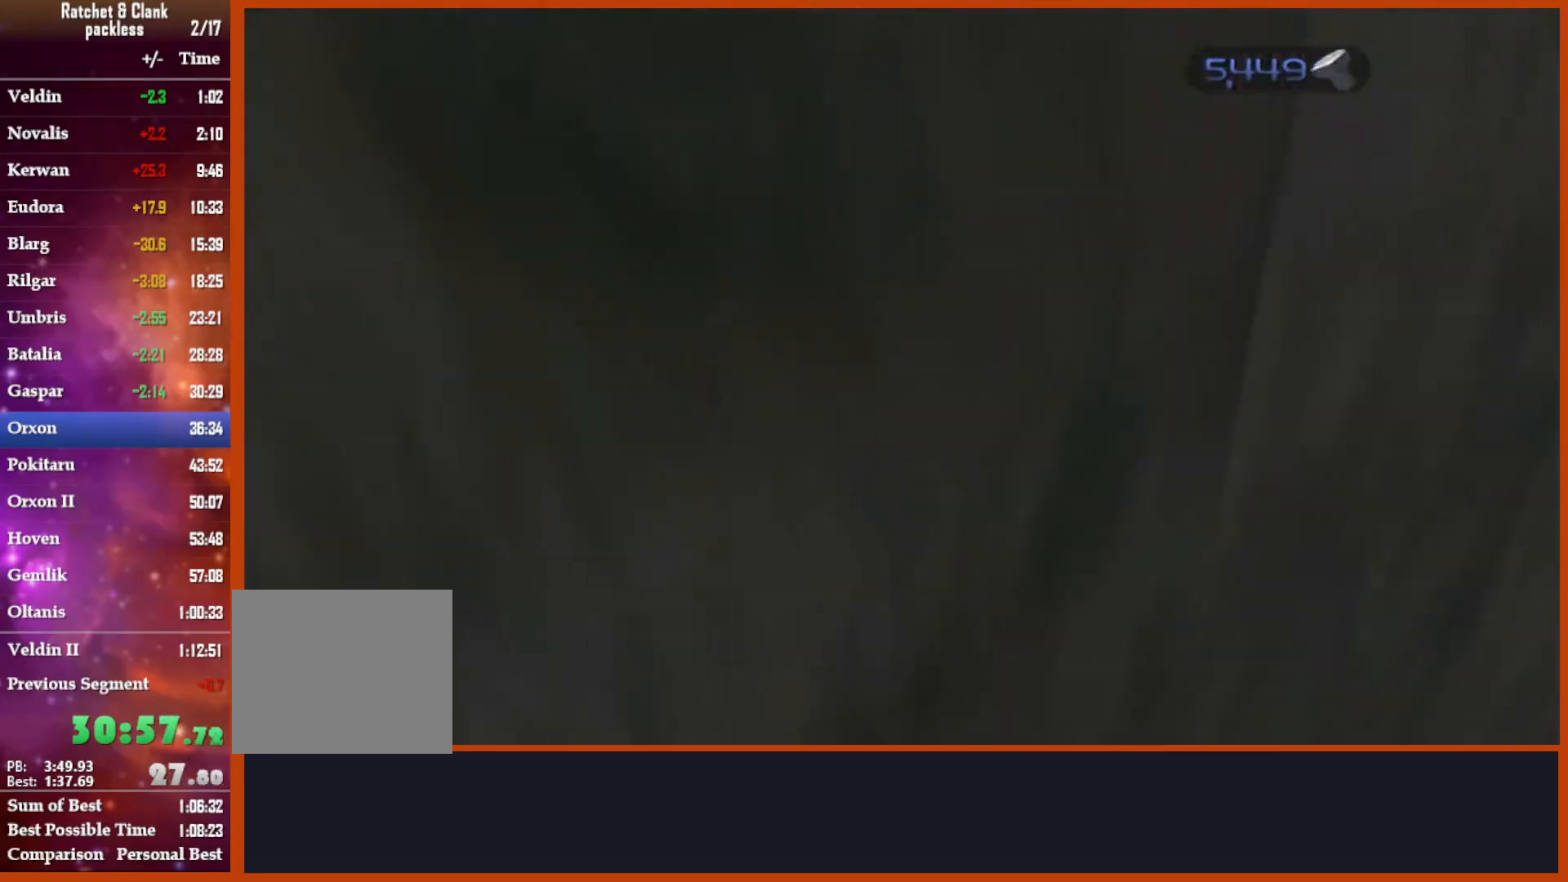
{"dt_ms": 500, "buttons": ["L1"], "left_stick": "left", "right_stick": "center", "events": []}
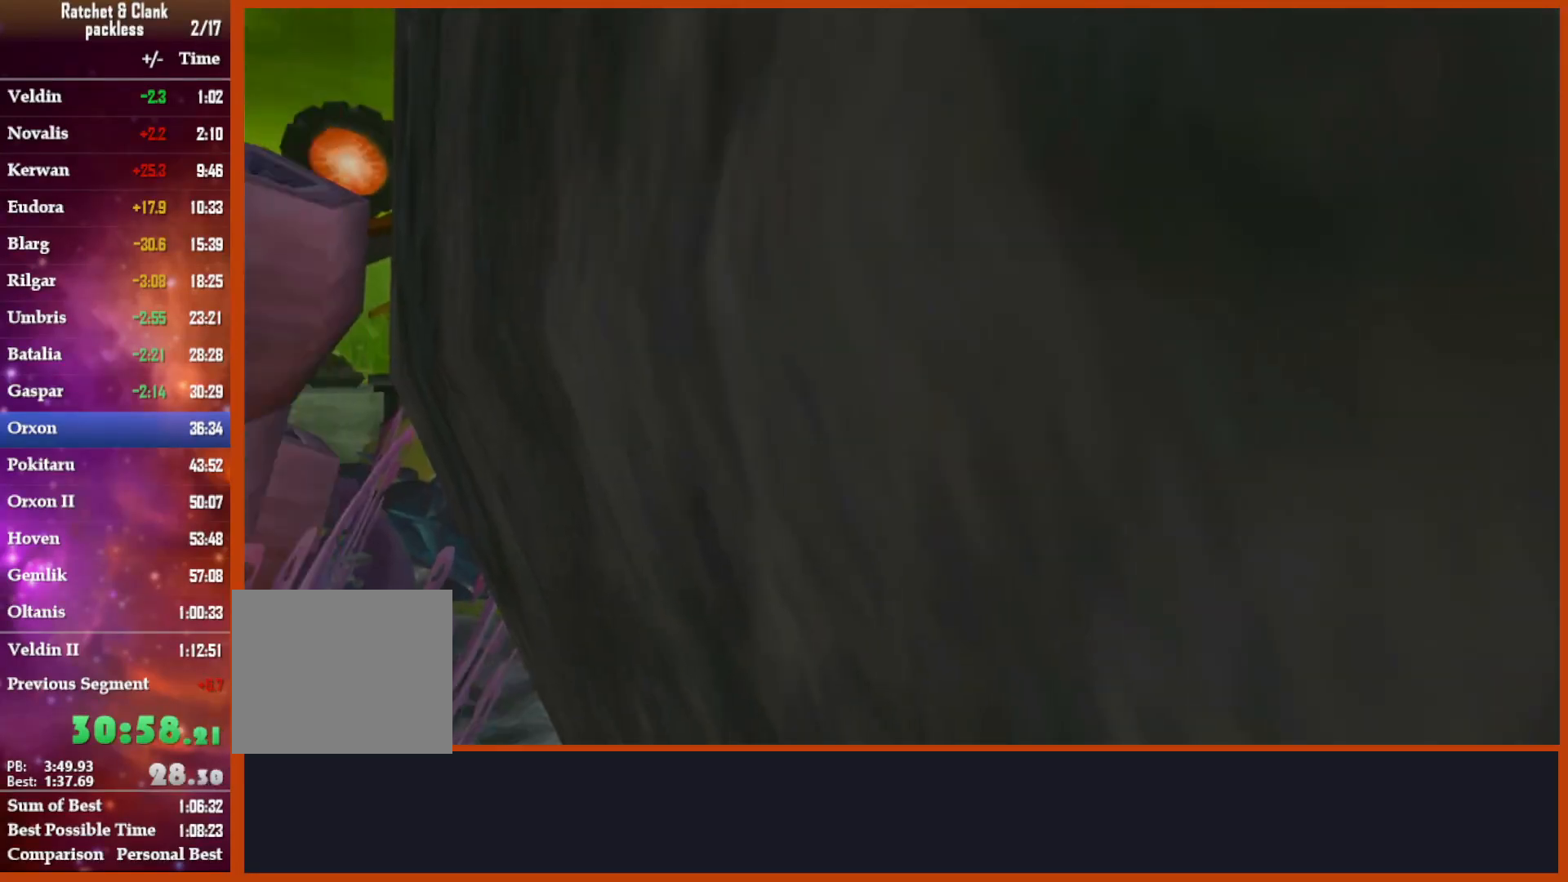
{"dt_ms": 500, "buttons": ["L1"], "left_stick": "left", "right_stick": "center", "events": []}
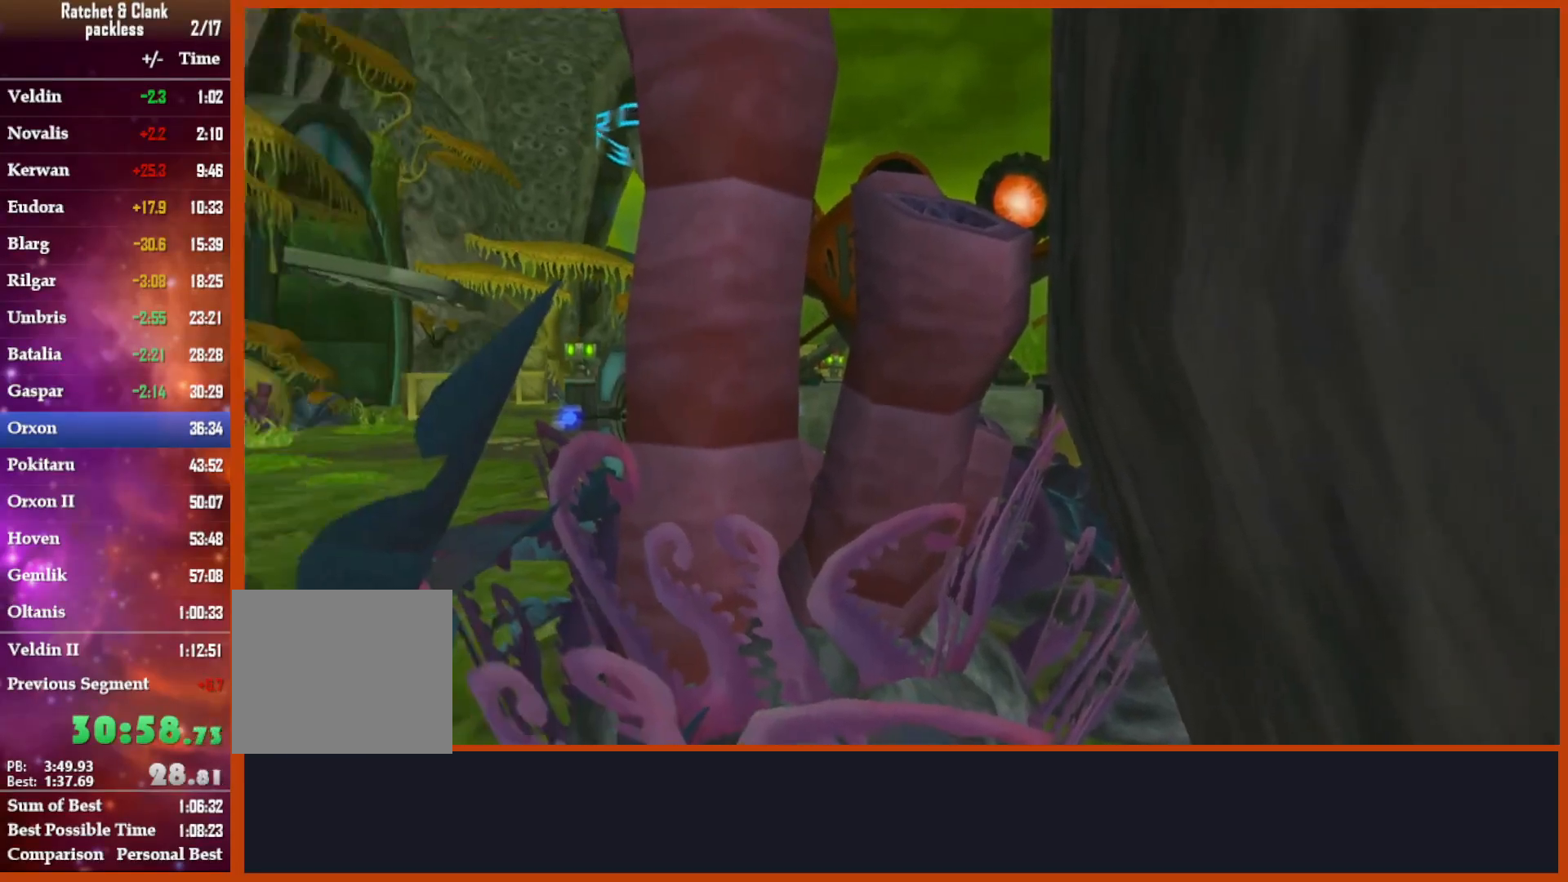
{"dt_ms": 500, "buttons": ["L1"], "left_stick": "center", "right_stick": "center", "events": [[367, "left_stick", "center"]]}
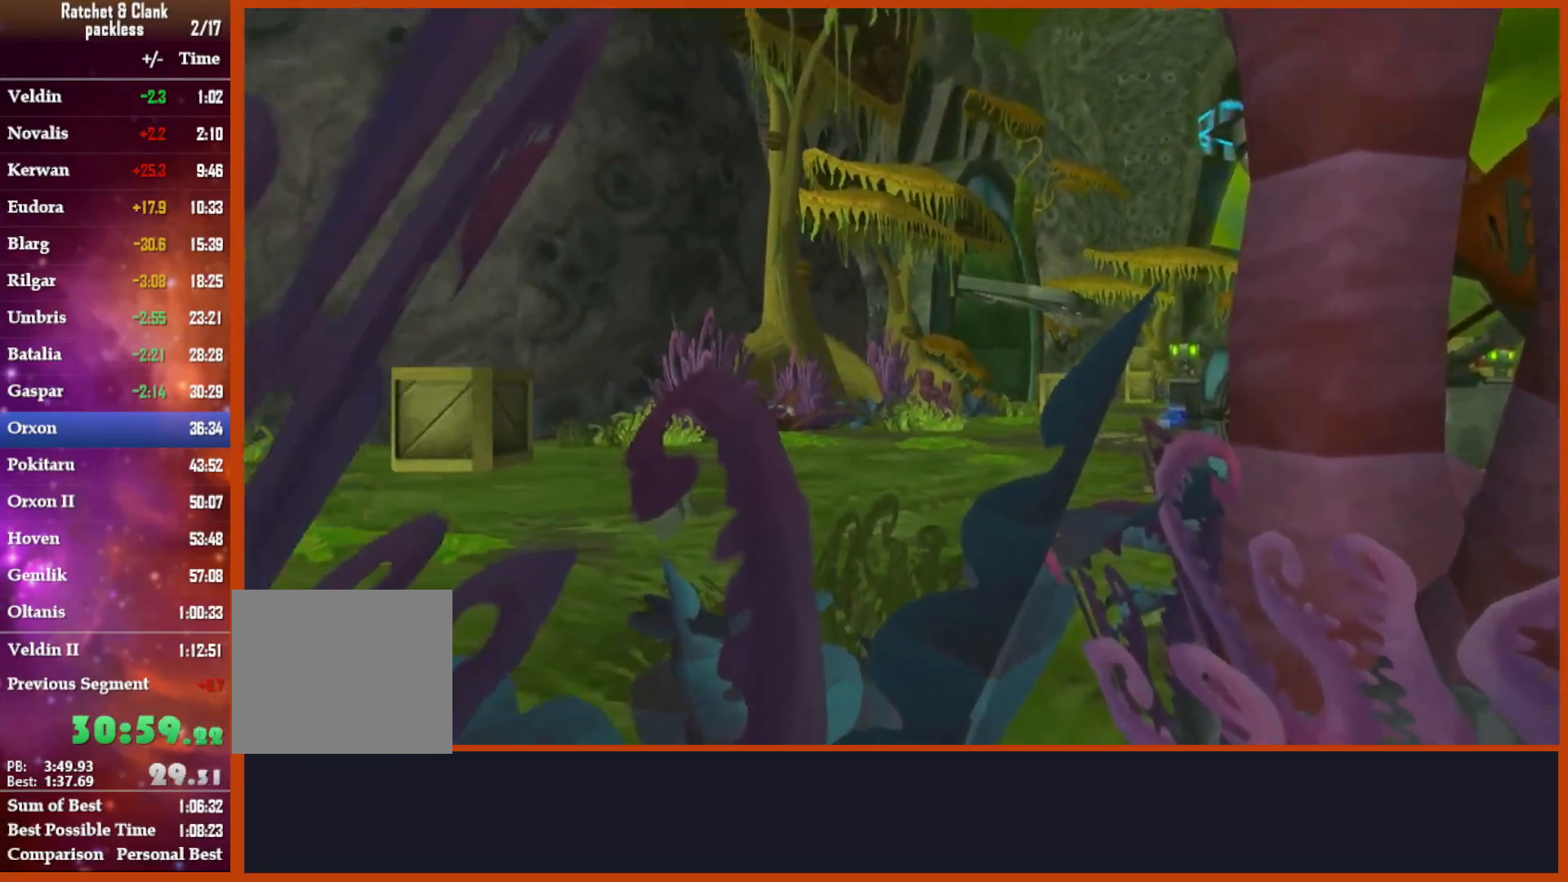
{"dt_ms": 500, "buttons": ["L1"], "left_stick": "center", "right_stick": "center", "events": [[100, "left_stick", "left"], [267, "left_stick", "center"]]}
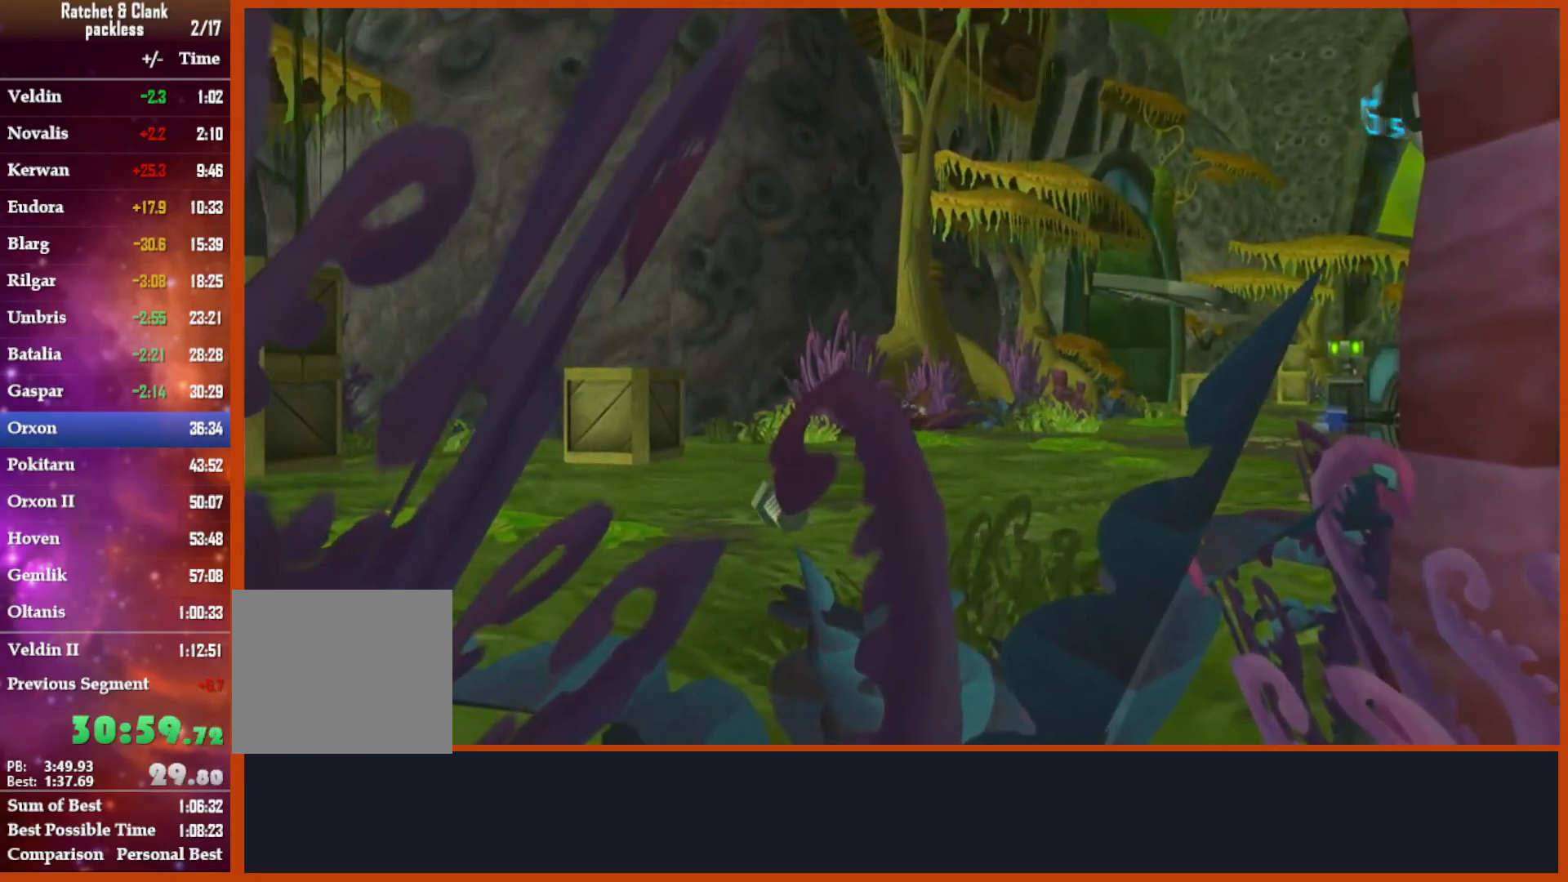
{"dt_ms": 500, "buttons": ["L1"], "left_stick": "center", "right_stick": "center", "events": [[150, "left_stick", "right"], [217, "left_stick", "center"]]}
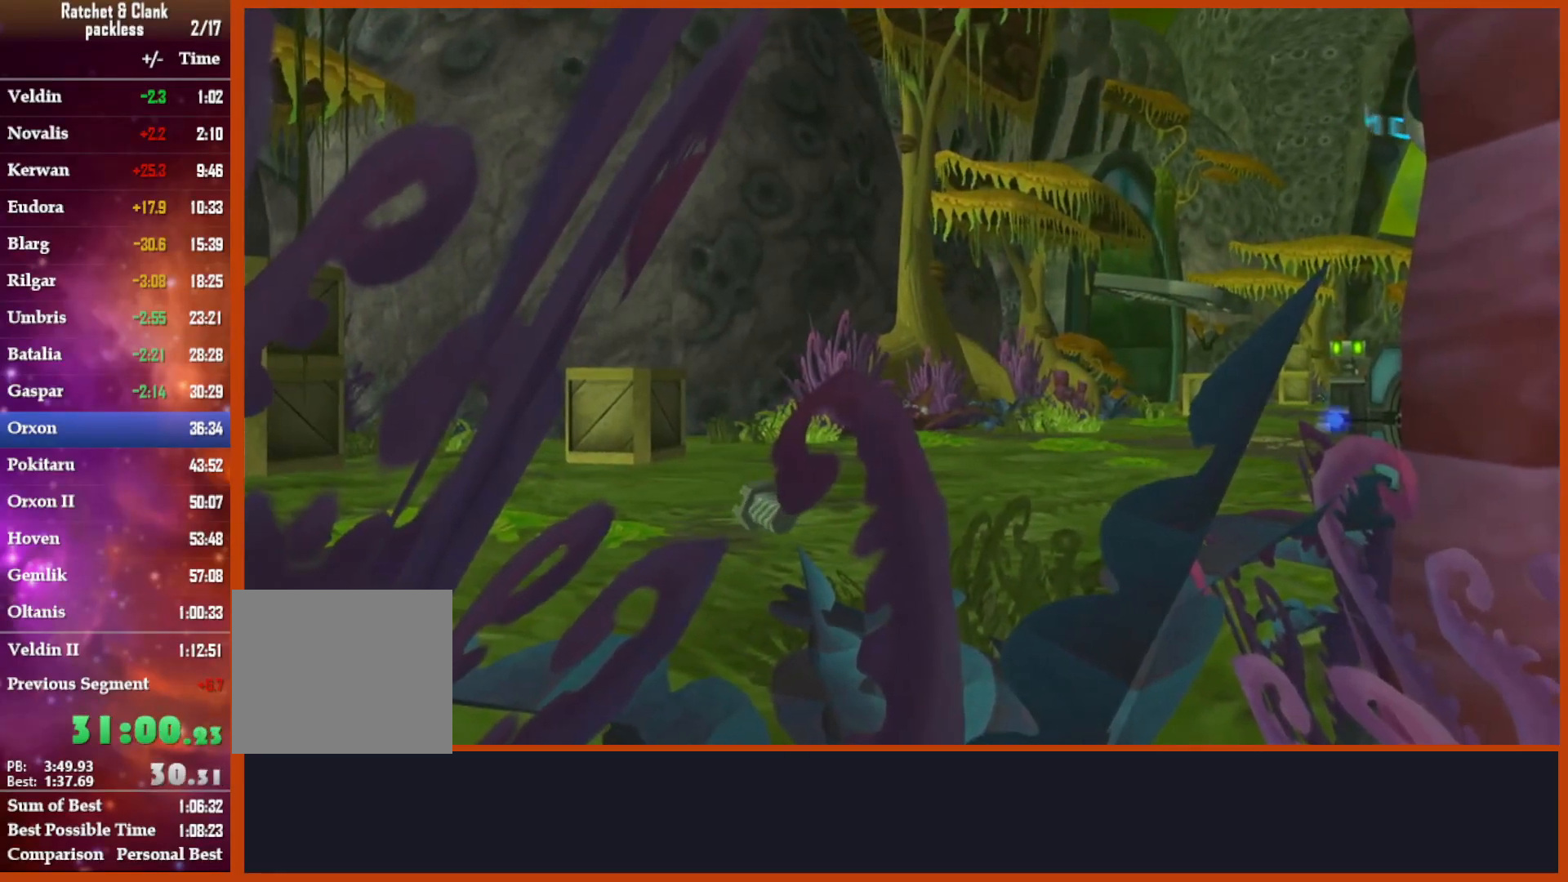
{"dt_ms": 500, "buttons": [], "left_stick": "center", "right_stick": "center", "events": [[150, "L1", "up"]]}
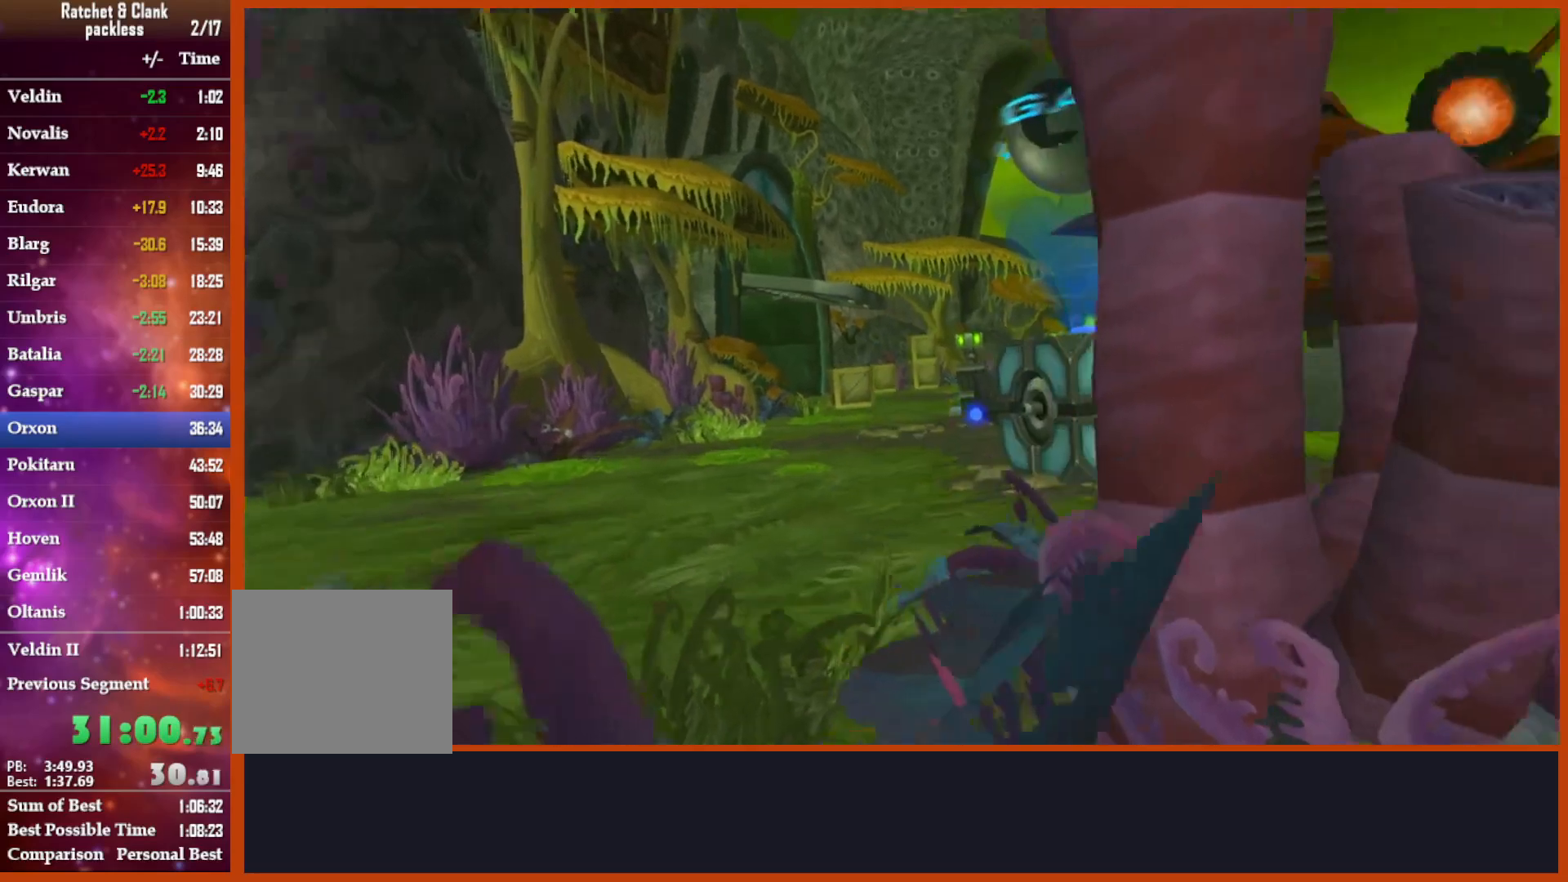
{"dt_ms": 500, "buttons": [], "left_stick": "center", "right_stick": "center", "events": []}
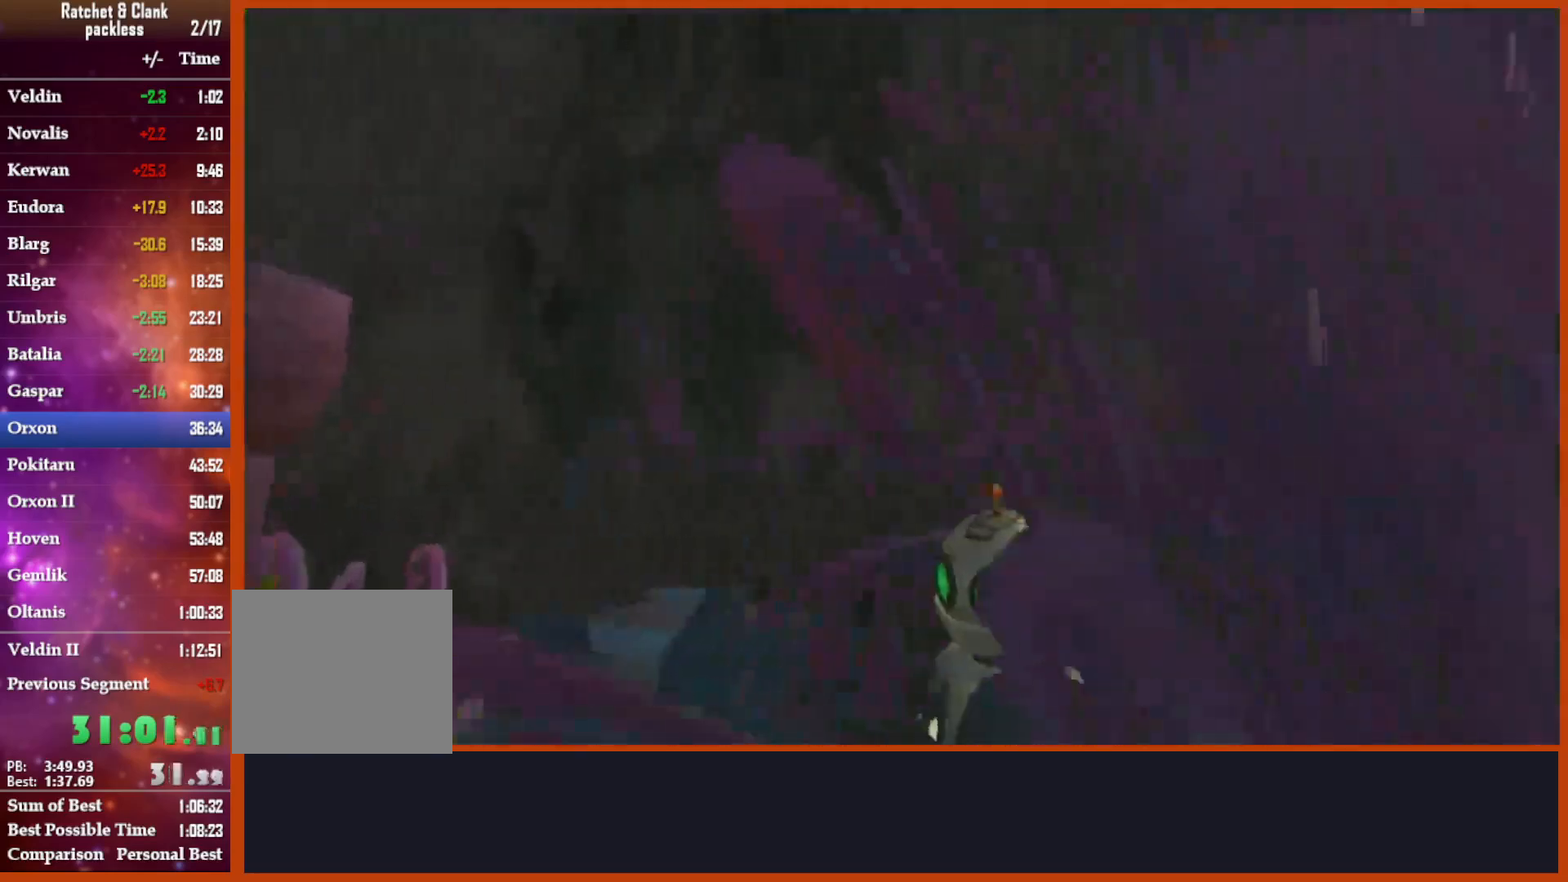
{"dt_ms": 500, "buttons": [], "left_stick": "up", "right_stick": "center"}
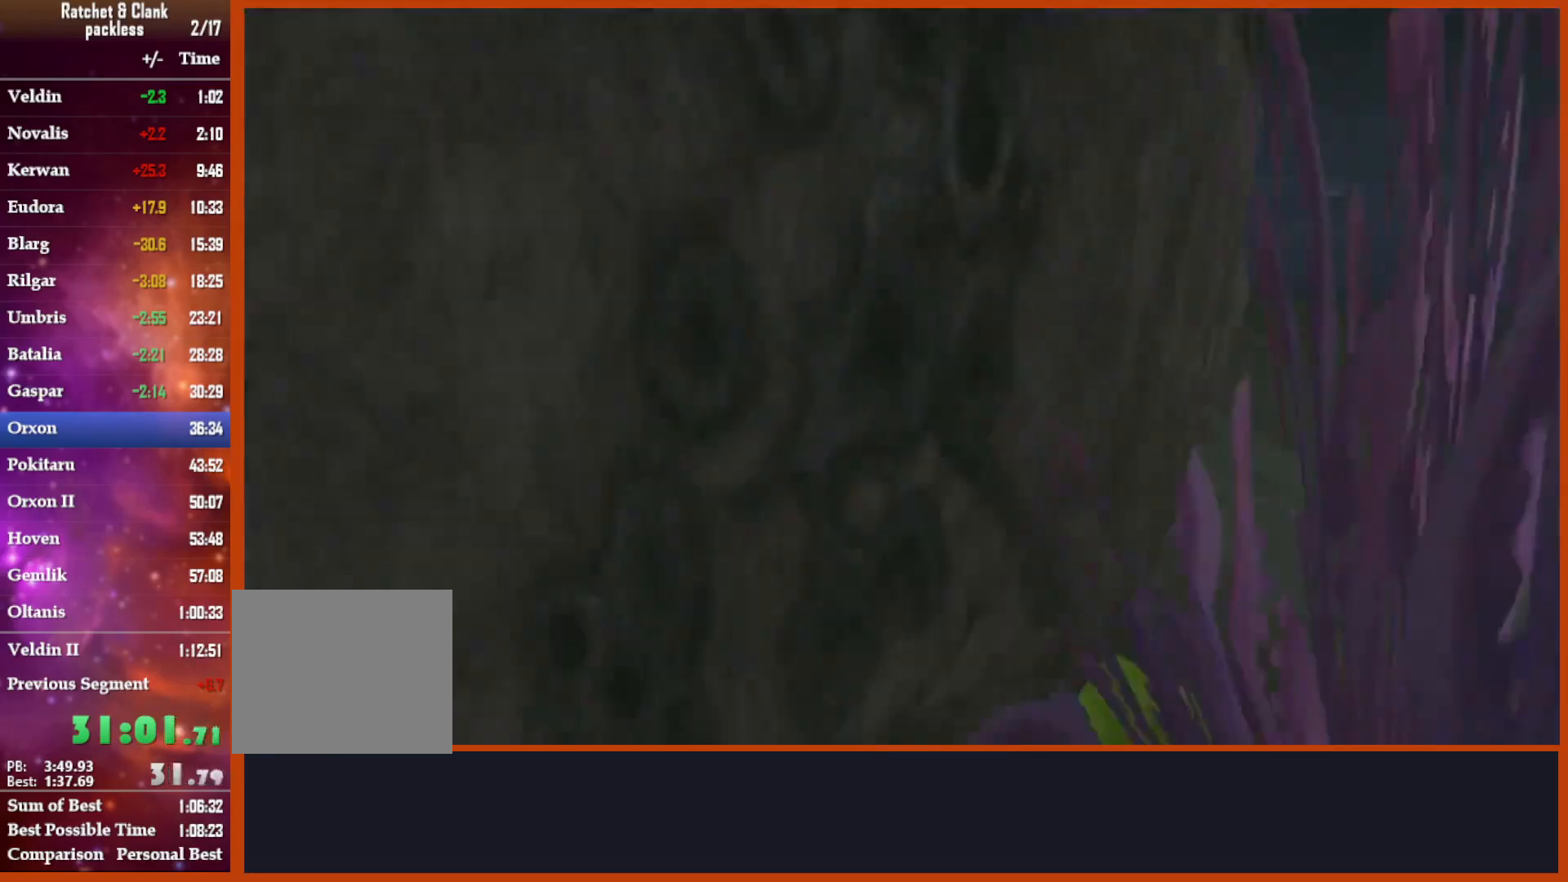
{"dt_ms": 1000, "buttons": [], "left_stick": "left", "right_stick": "left"}
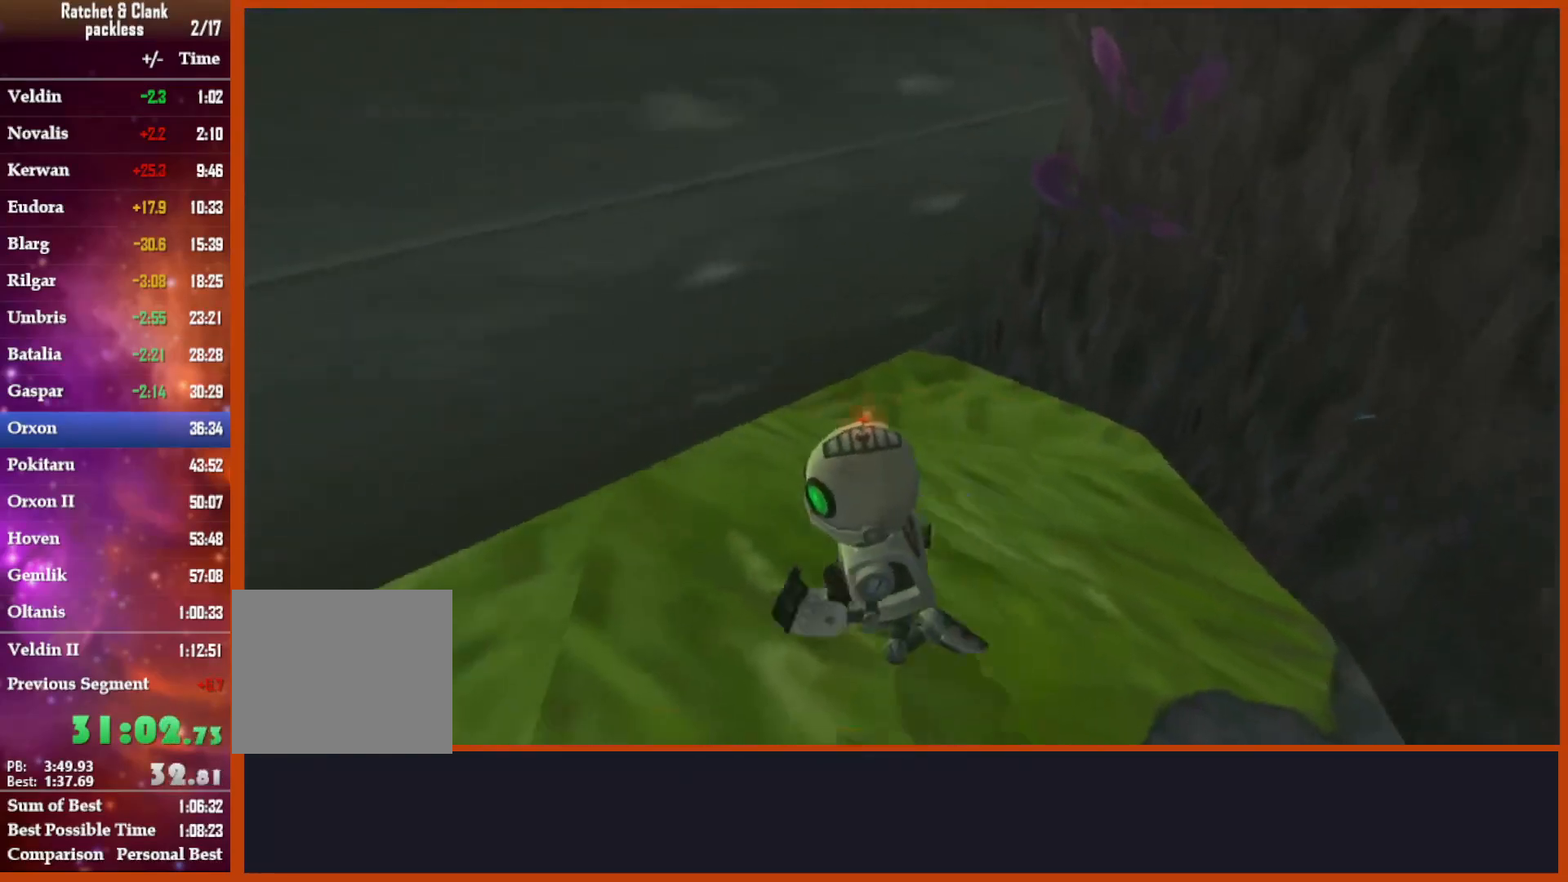
{"dt_ms": 500, "buttons": [], "left_stick": "up", "right_stick": "center", "events": [[250, "left_stick", "up-left"], [333, "right_stick", "down-left"], [367, "left_stick", "up"], [433, "right_stick", "center"]]}
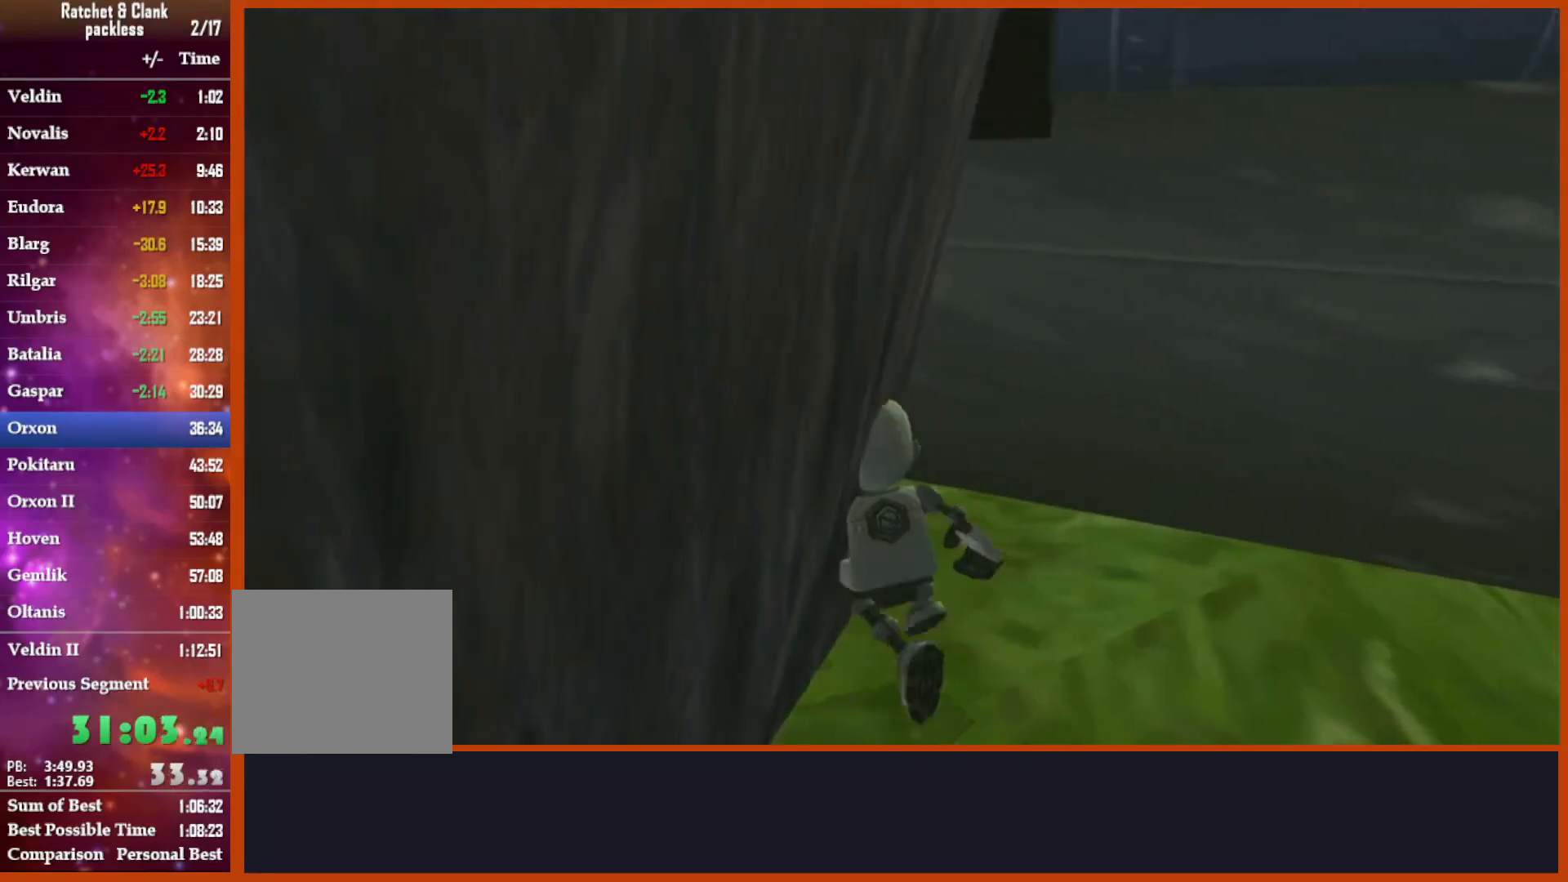
{"dt_ms": 500, "buttons": ["L1"], "left_stick": "left", "right_stick": "center", "events": [[183, "L1", "down"], [217, "left_stick", "center"], [333, "left_stick", "left"]]}
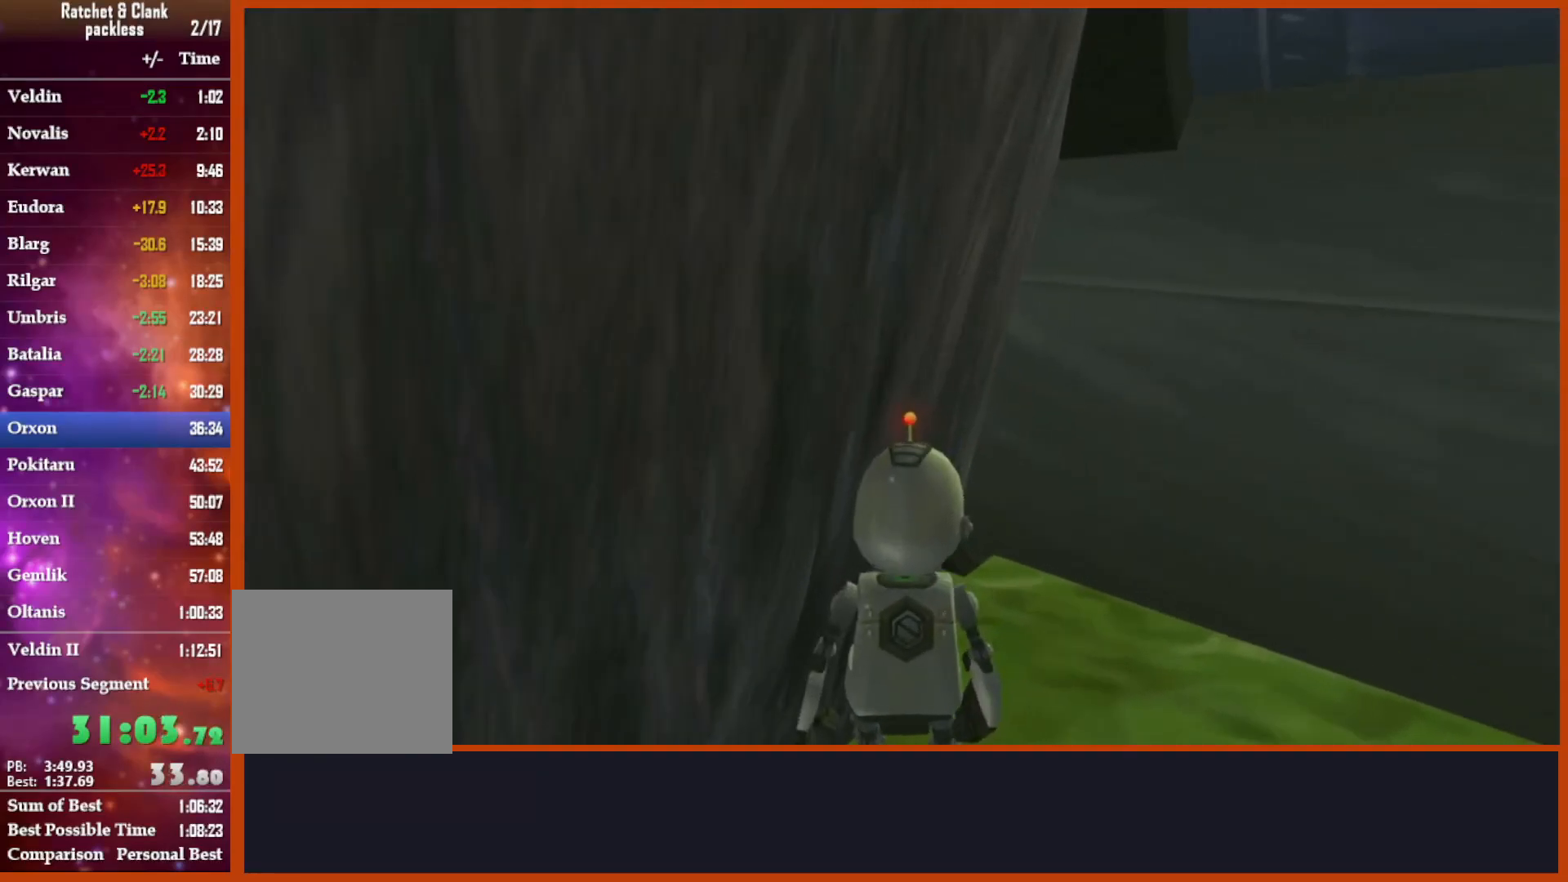
{"dt_ms": 500, "buttons": ["L1"], "left_stick": "left", "right_stick": "center", "events": []}
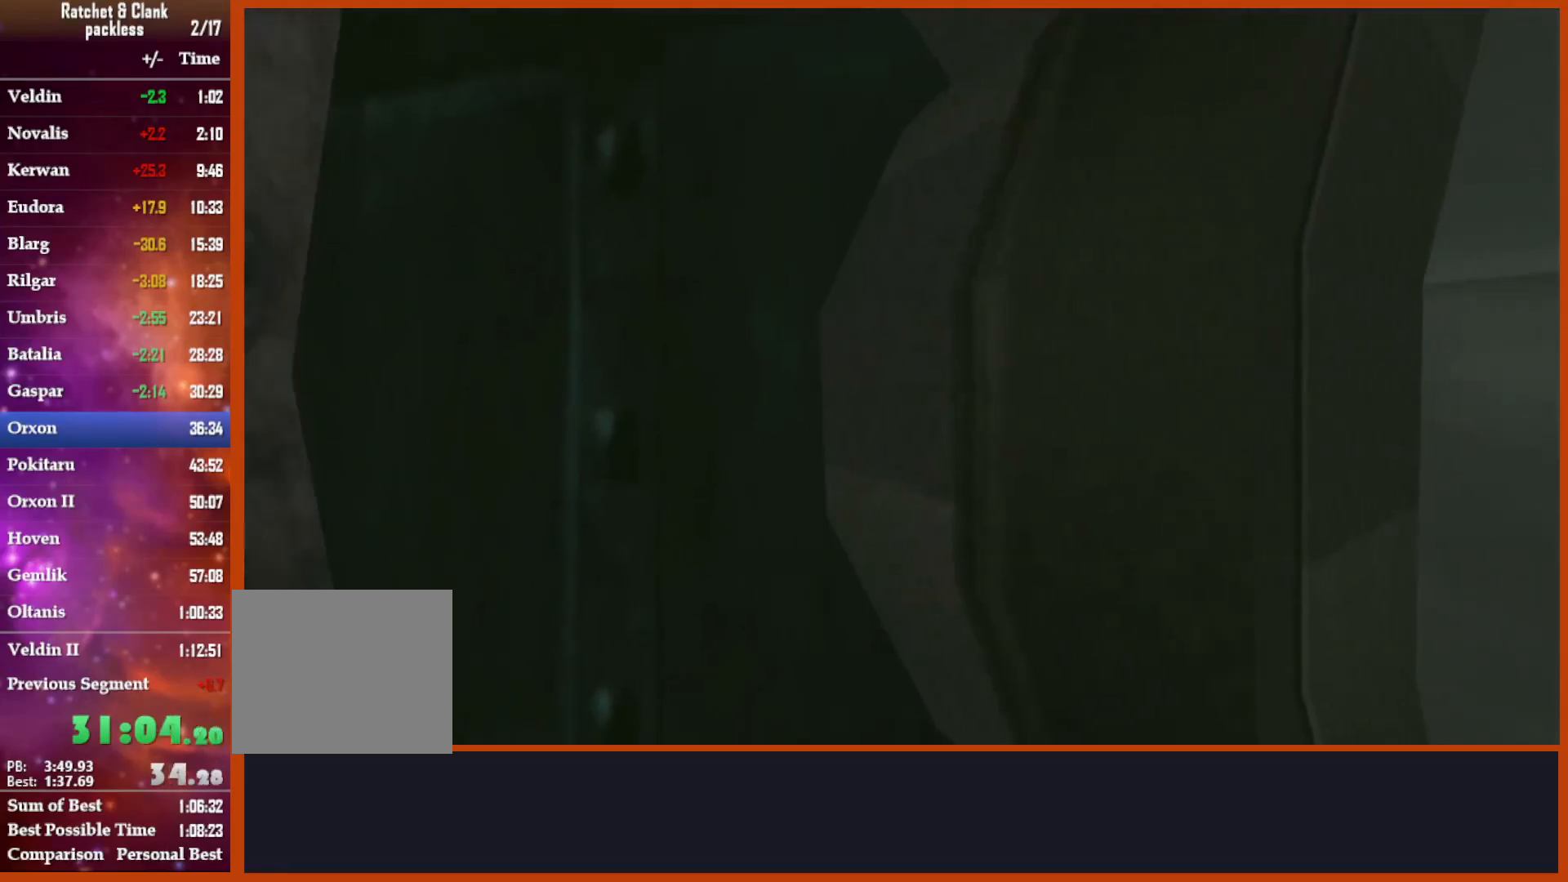
{"dt_ms": 500, "buttons": ["L1"], "left_stick": "left", "right_stick": "center", "events": []}
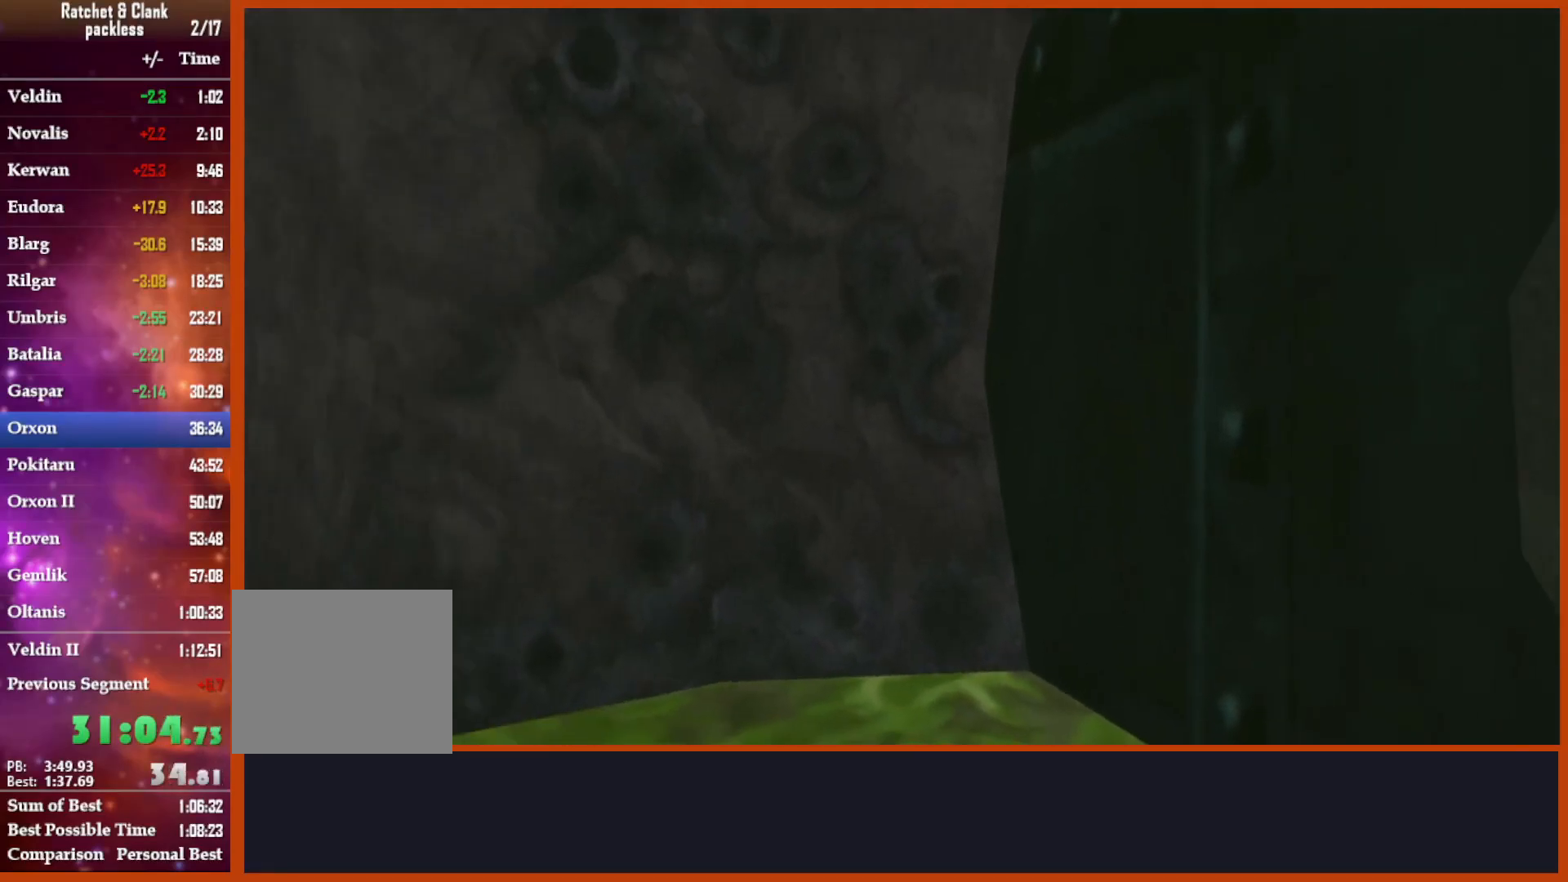
{"dt_ms": 500, "buttons": ["L1"], "left_stick": "left", "right_stick": "center", "events": []}
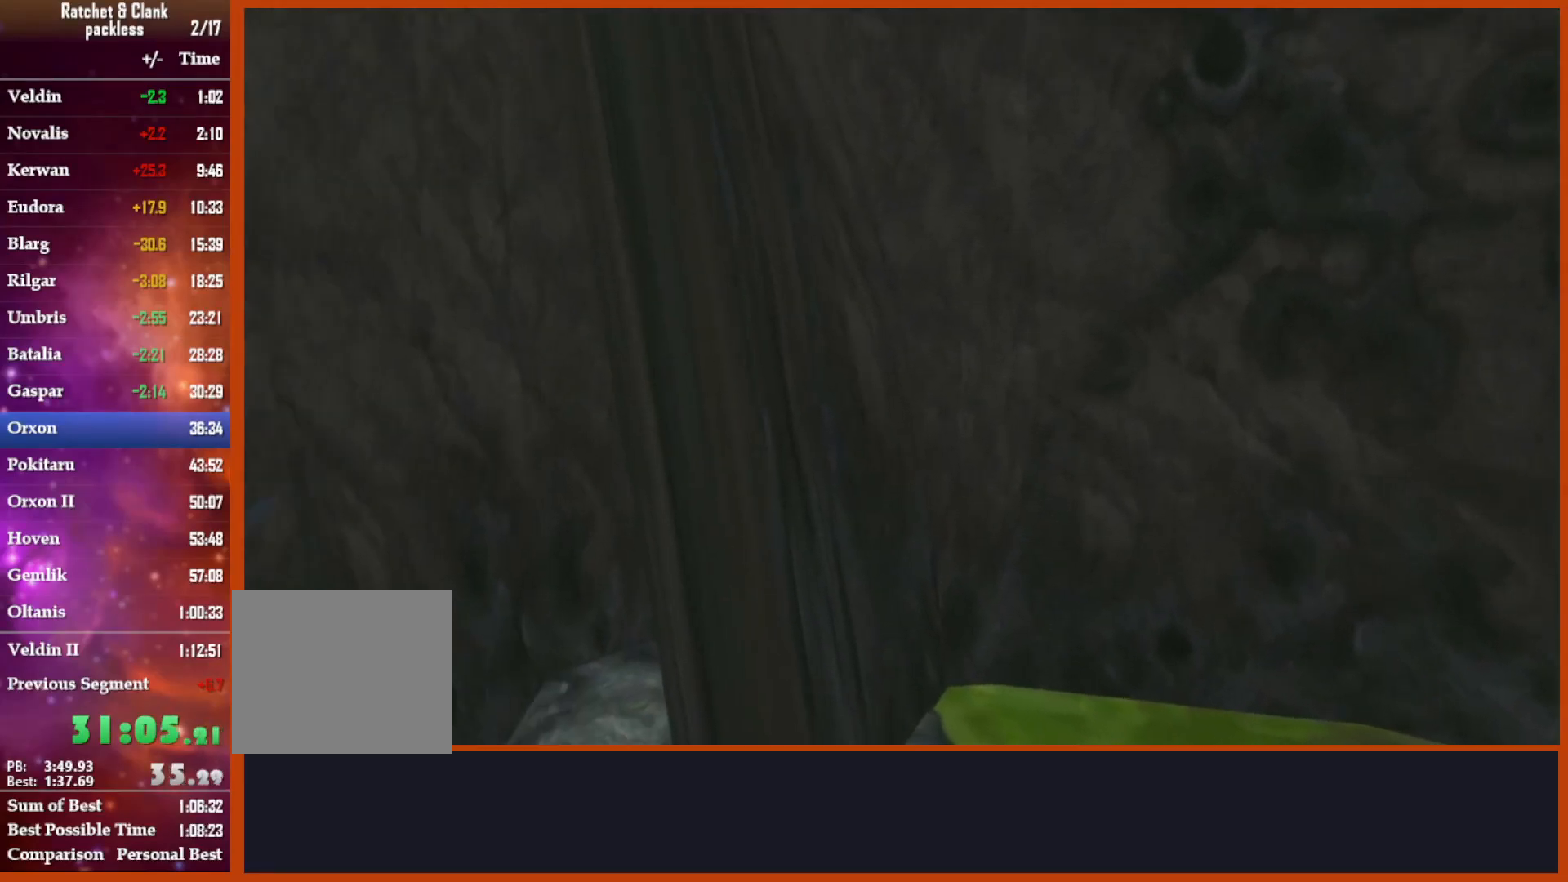
{"dt_ms": 500, "buttons": ["L1"], "left_stick": "center", "right_stick": "center", "events": [[50, "left_stick", "center"], [250, "left_stick", "left"], [433, "left_stick", "center"]]}
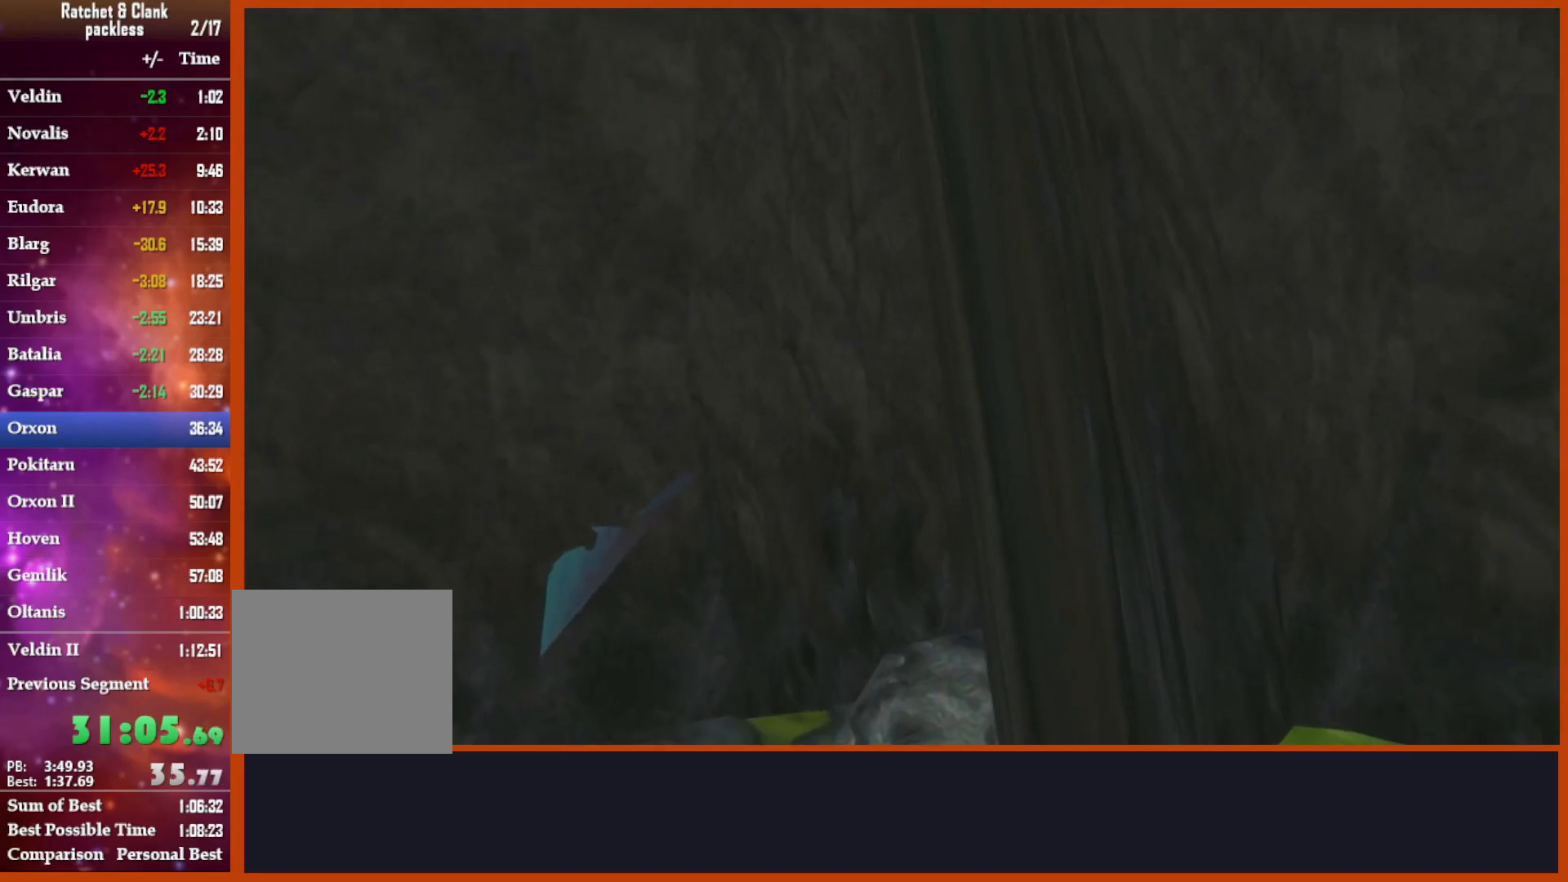
{"dt_ms": 500, "buttons": ["L1"], "left_stick": "center", "right_stick": "center", "events": []}
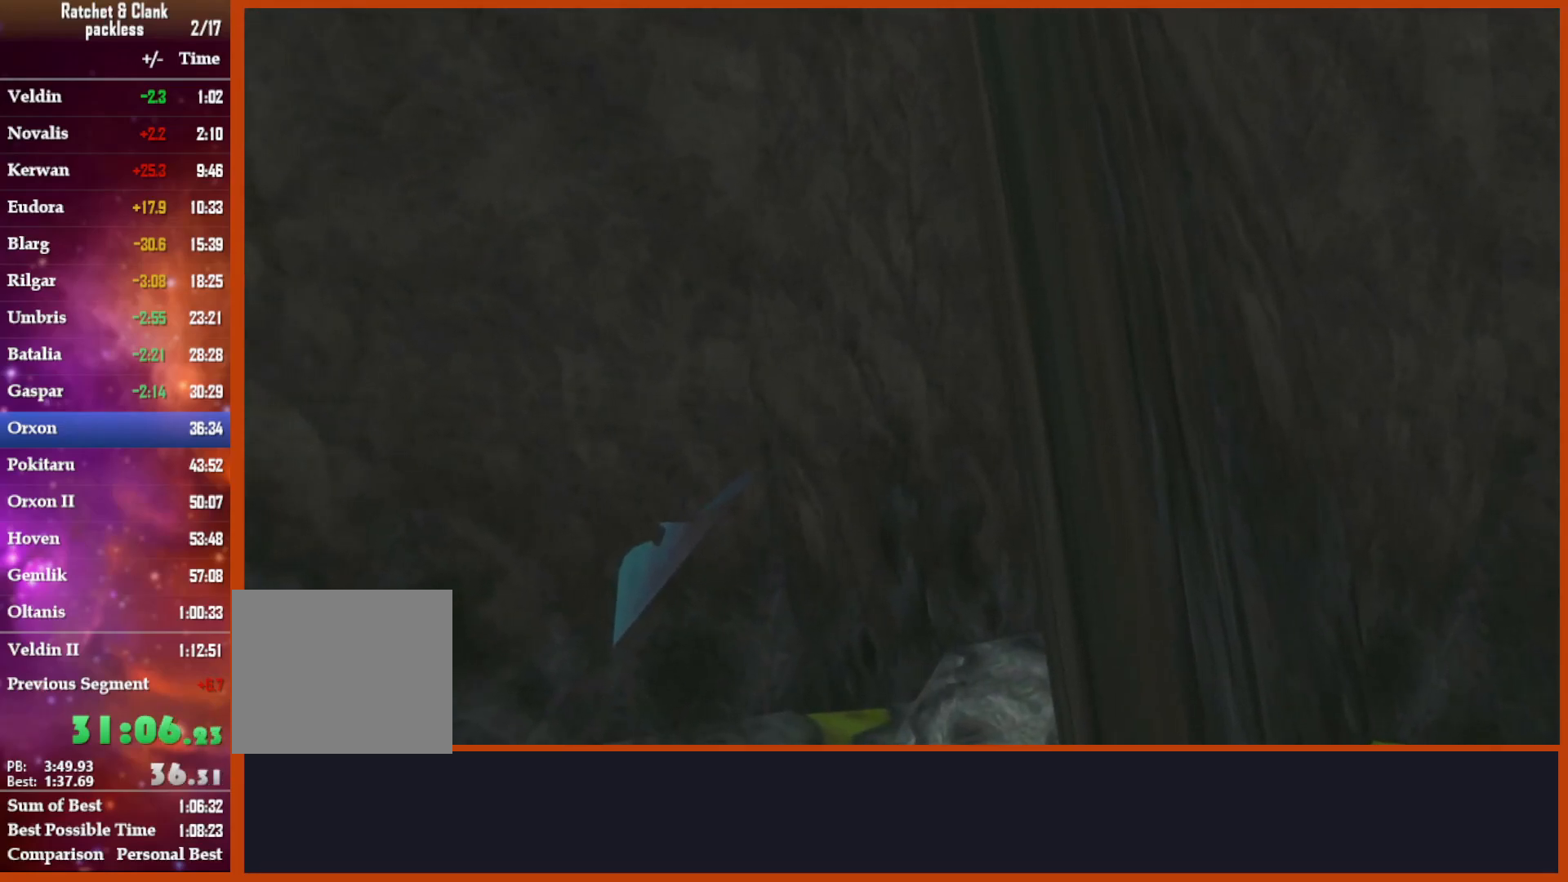
{"dt_ms": 500, "buttons": ["L1"], "left_stick": "center", "right_stick": "center", "events": [[383, "L1", "up"], [467, "L1", "down"]]}
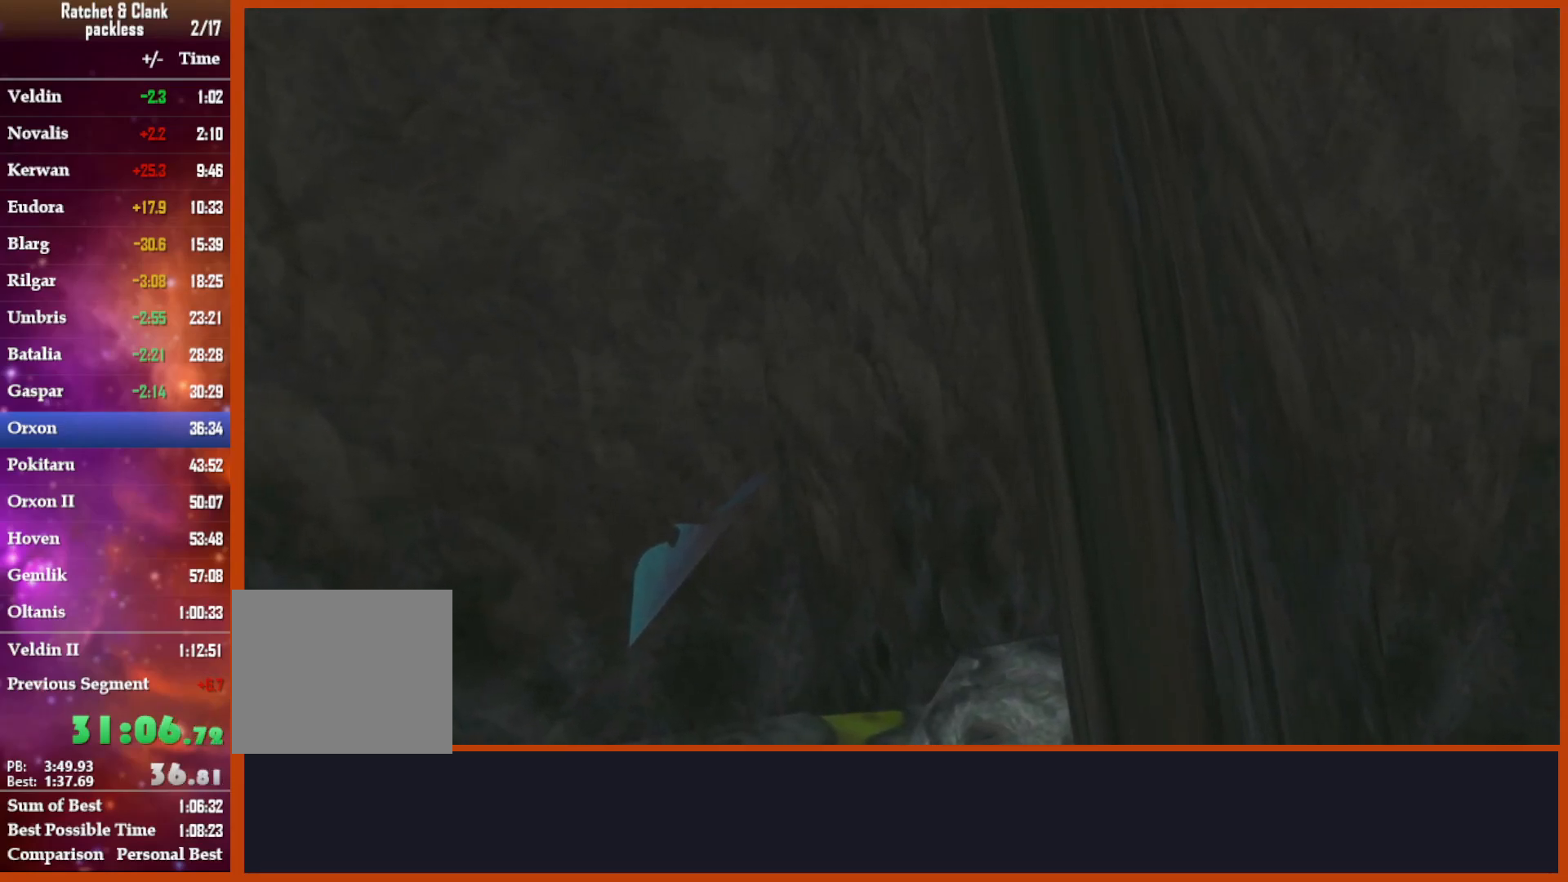
{"dt_ms": 500, "buttons": [], "left_stick": "center", "right_stick": "center", "events": [[17, "left_stick", "up"], [83, "L1", "up"], [83, "SQUARE", "down"], [100, "SQUARE", "up"], [433, "left_stick", "center"]]}
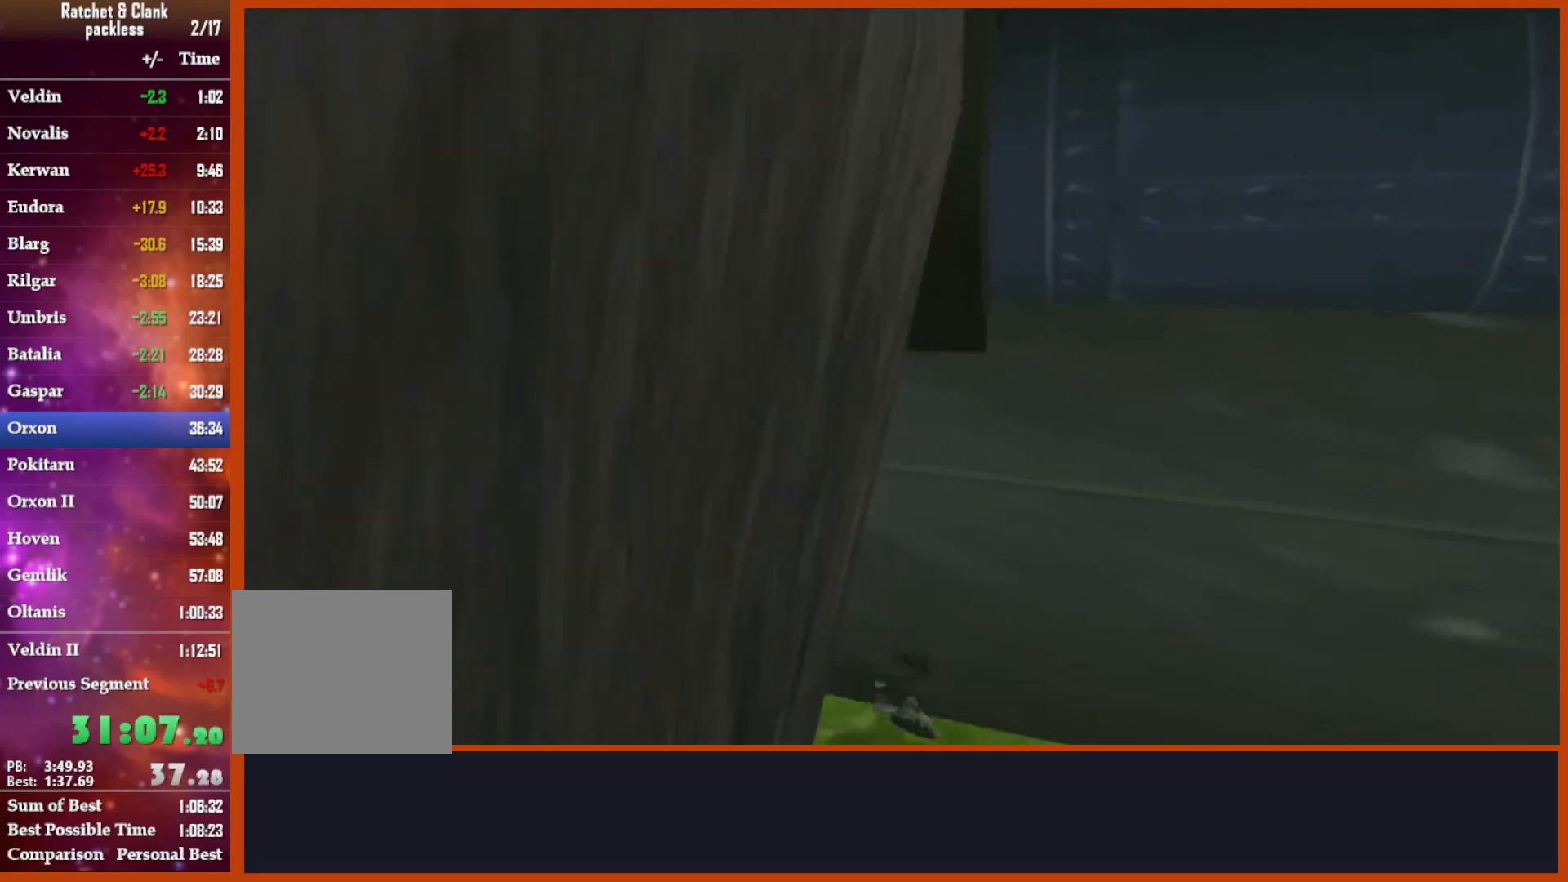
{"dt_ms": 500, "buttons": [], "left_stick": "center", "right_stick": "down-left", "events": [[400, "right_stick", "down-left"]]}
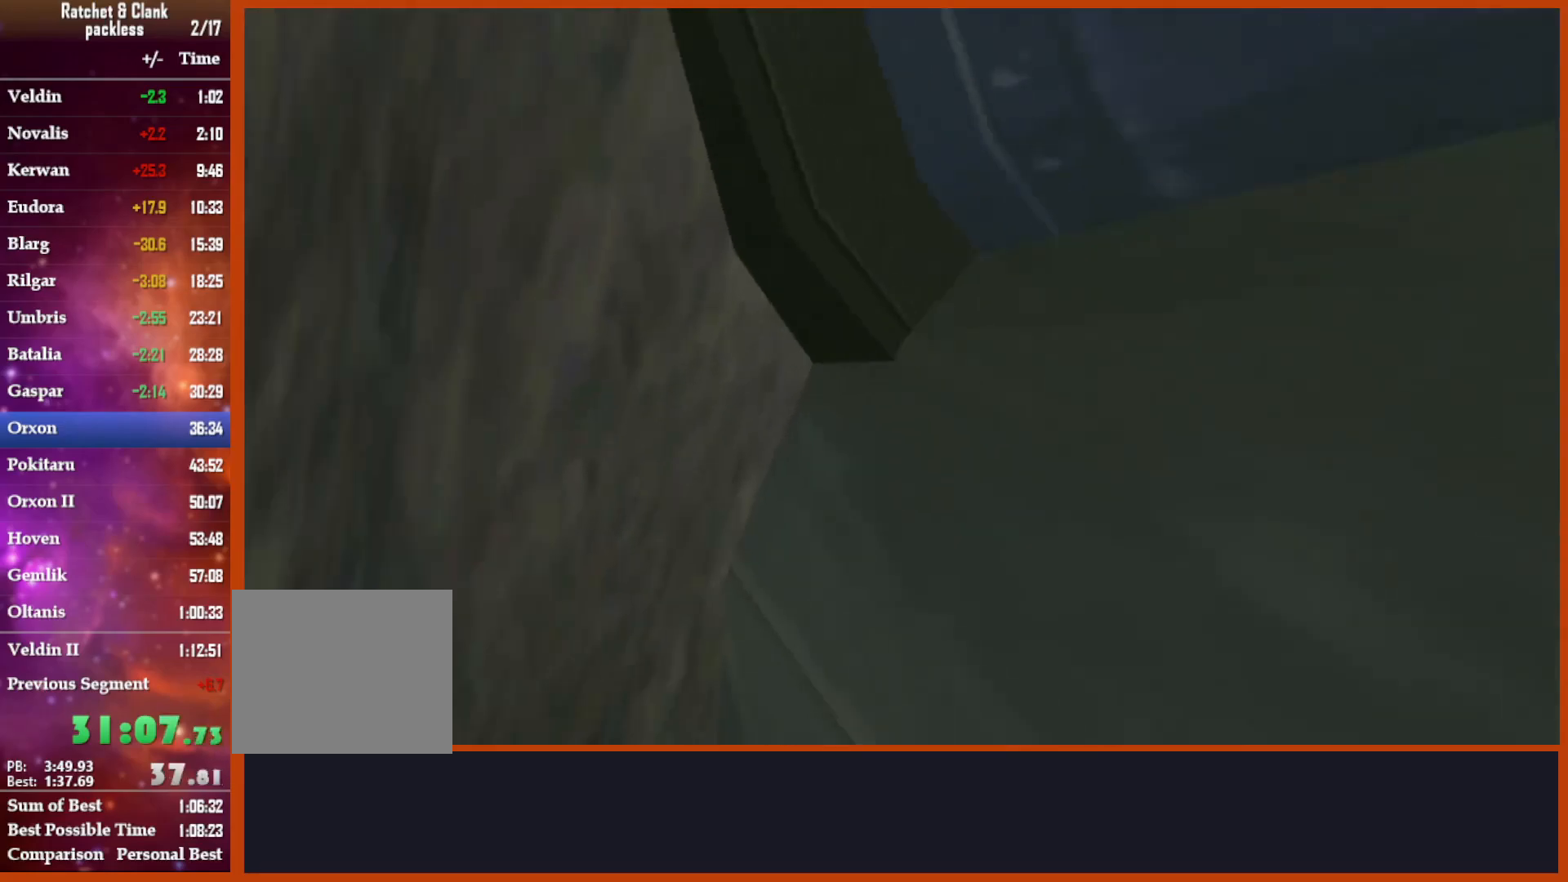
{"dt_ms": 500, "buttons": [], "left_stick": "center", "right_stick": "center", "events": [[83, "right_stick", "center"], [150, "SQUARE", "down"], [267, "SQUARE", "up"]]}
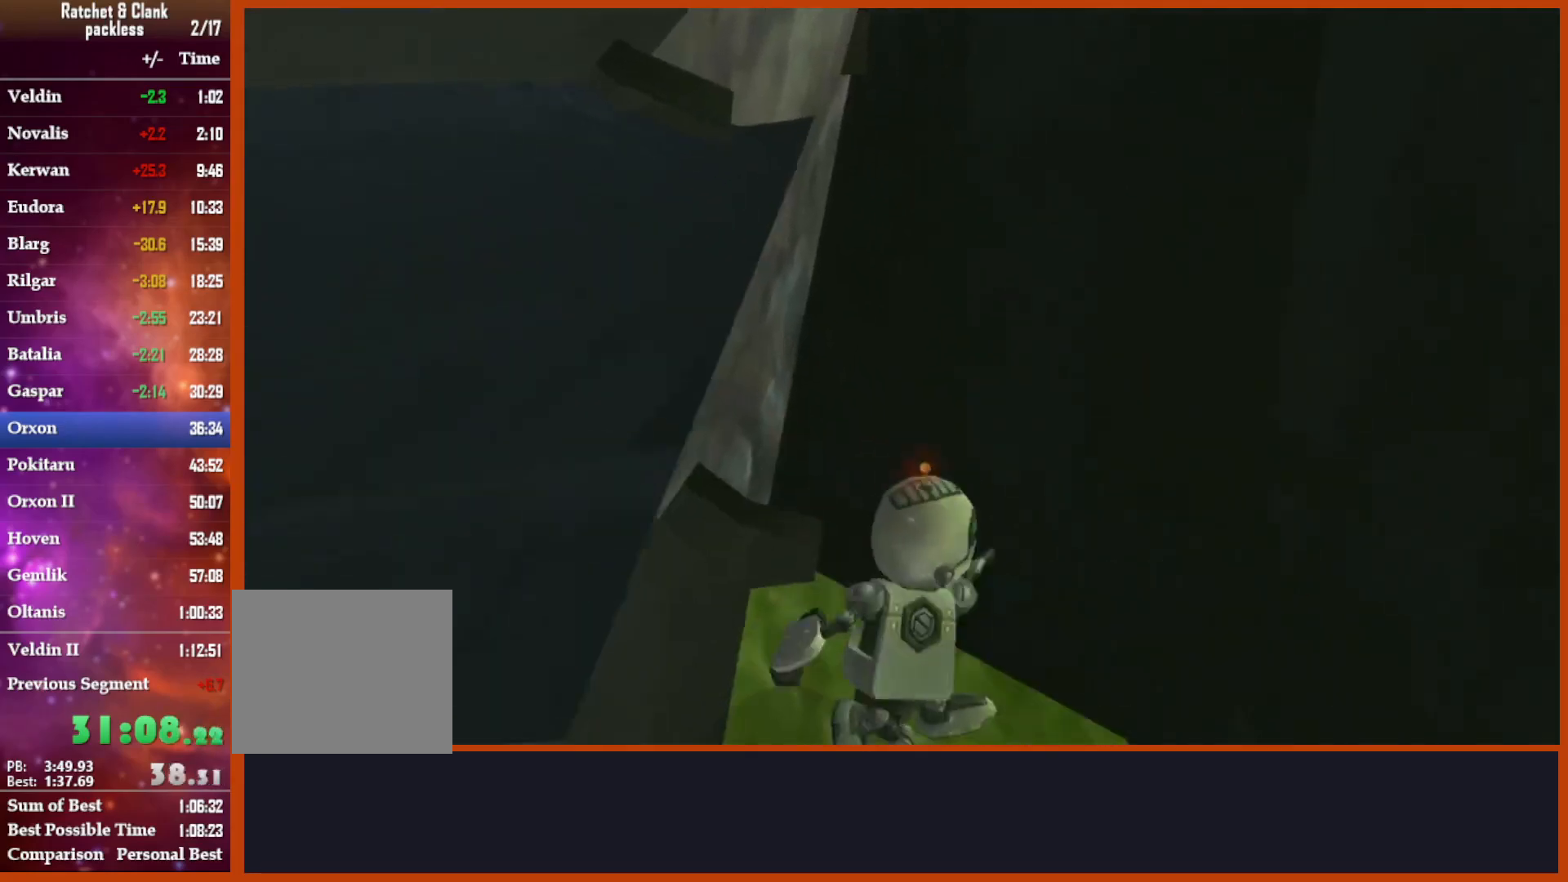
{"dt_ms": 500, "buttons": [], "left_stick": "center", "right_stick": "center", "events": [[33, "SQUARE", "down"], [217, "SQUARE", "up"]]}
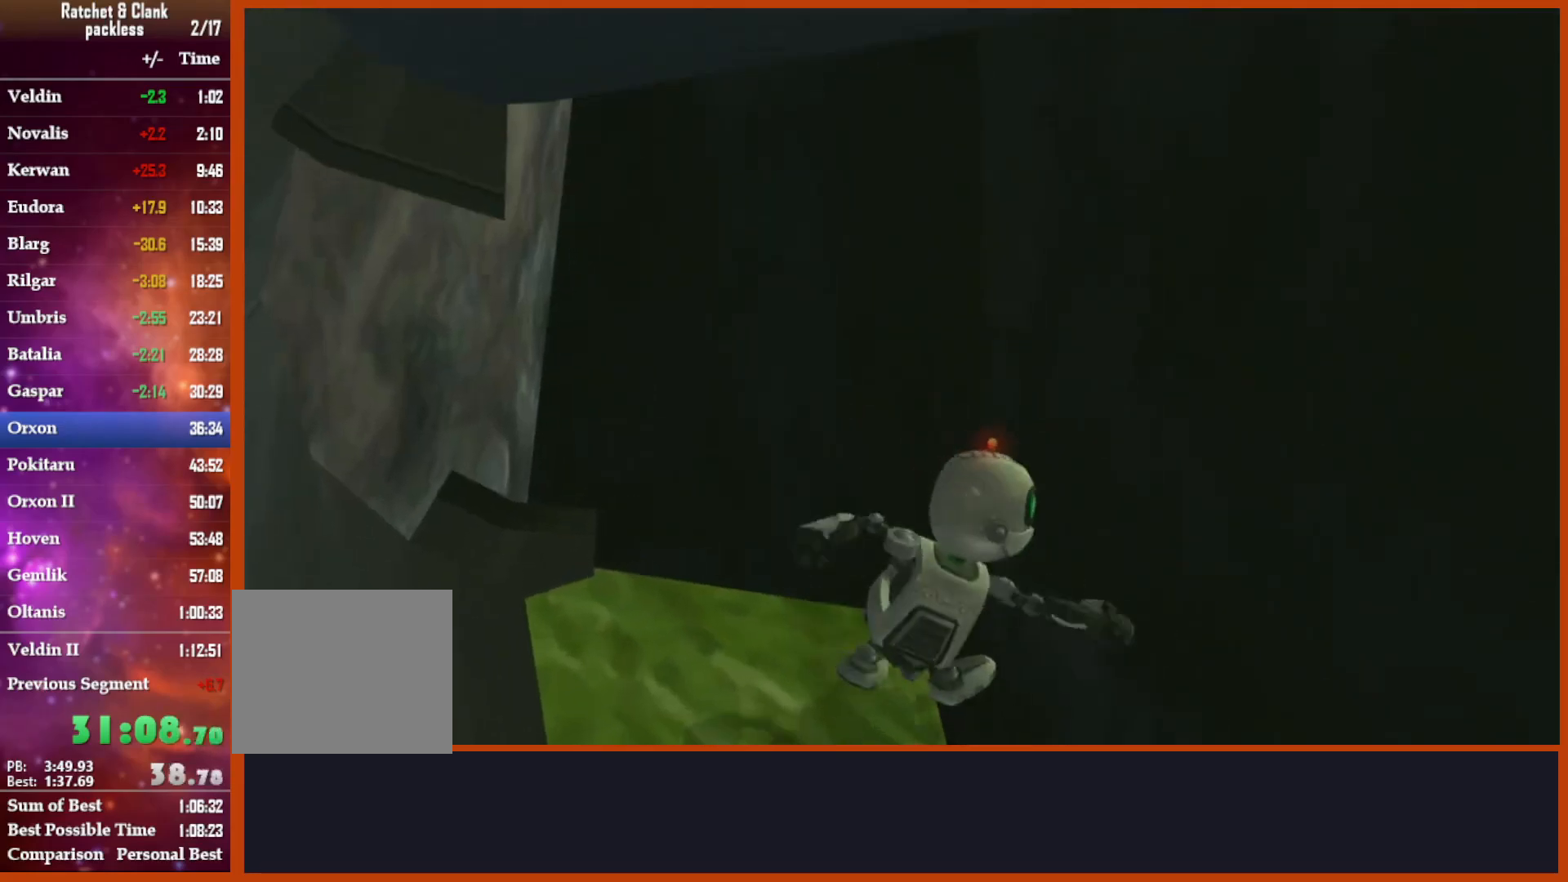
{"dt_ms": 500, "buttons": ["L1"], "left_stick": "left", "right_stick": "center", "events": [[133, "L1", "down"], [250, "left_stick", "left"]]}
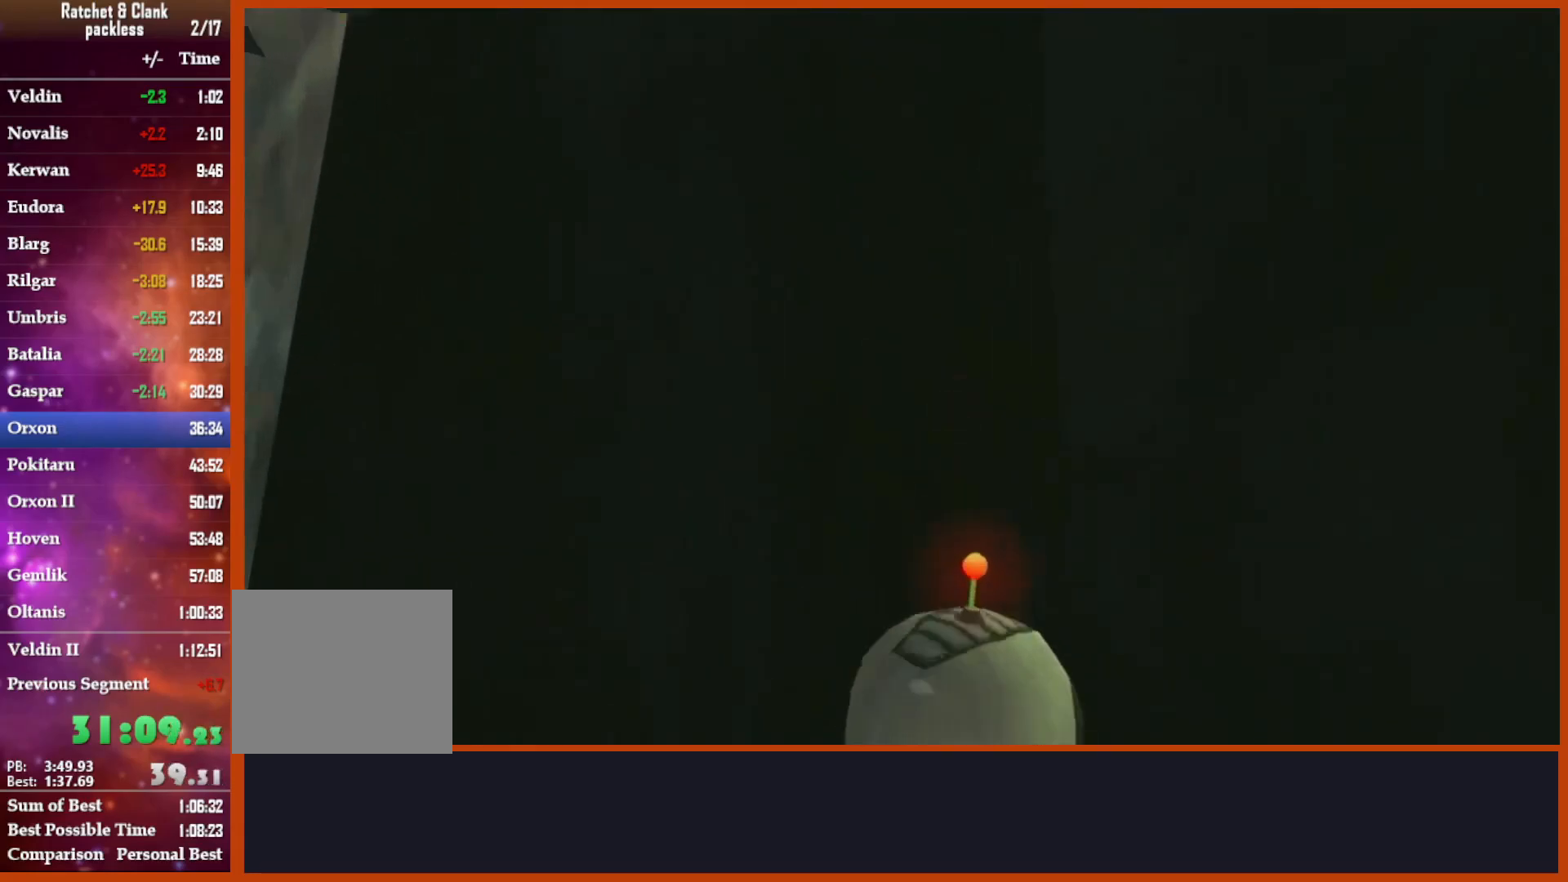
{"dt_ms": 500, "buttons": ["L1"], "left_stick": "left", "right_stick": "center", "events": []}
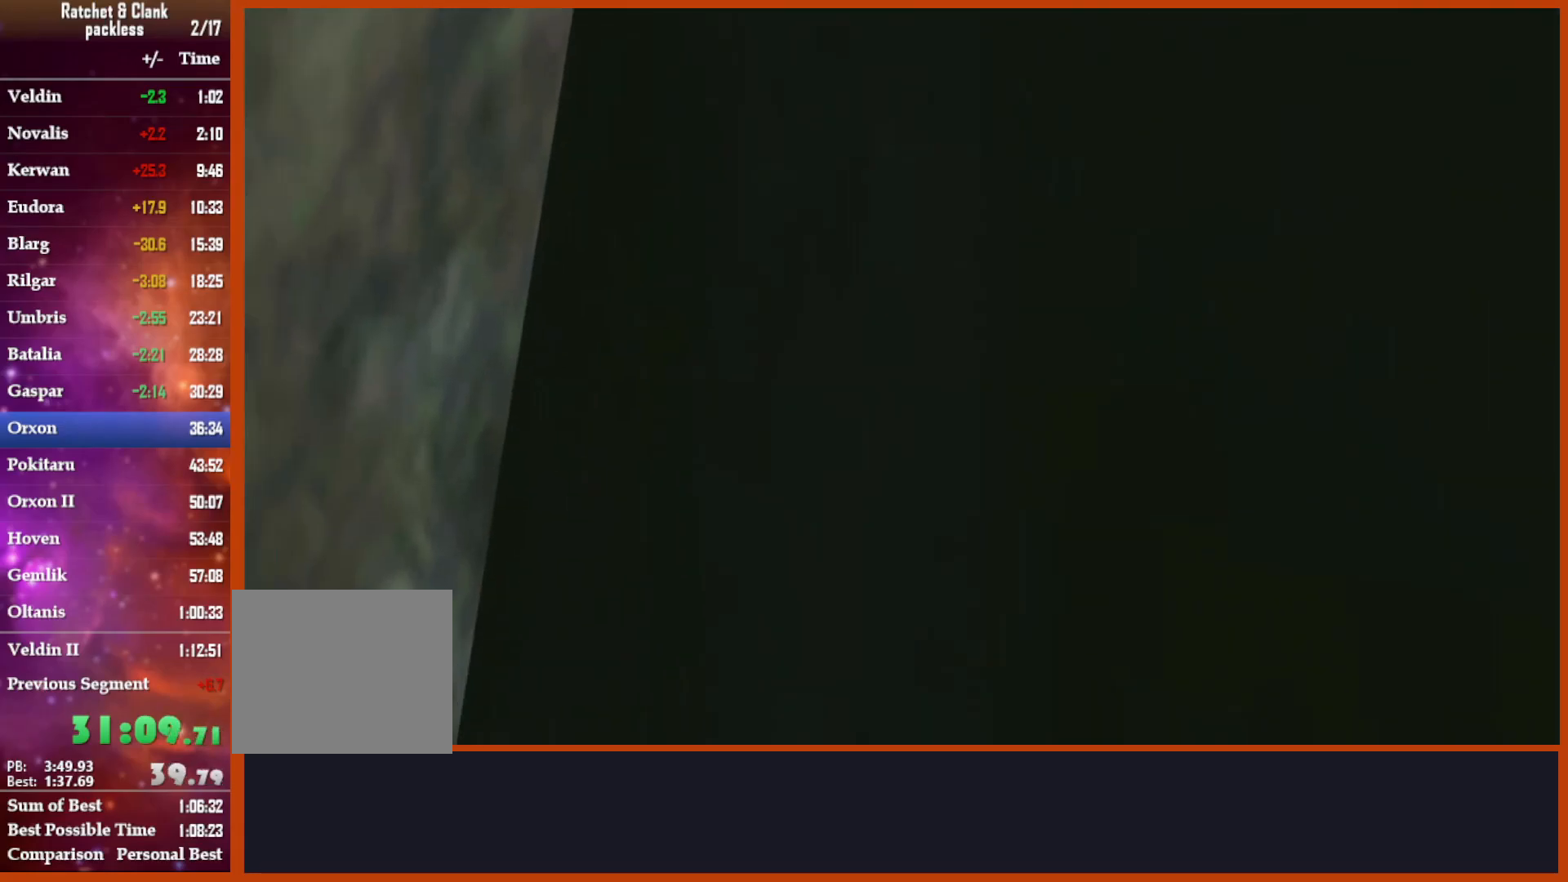
{"dt_ms": 500, "buttons": ["L1"], "left_stick": "left", "right_stick": "center", "events": []}
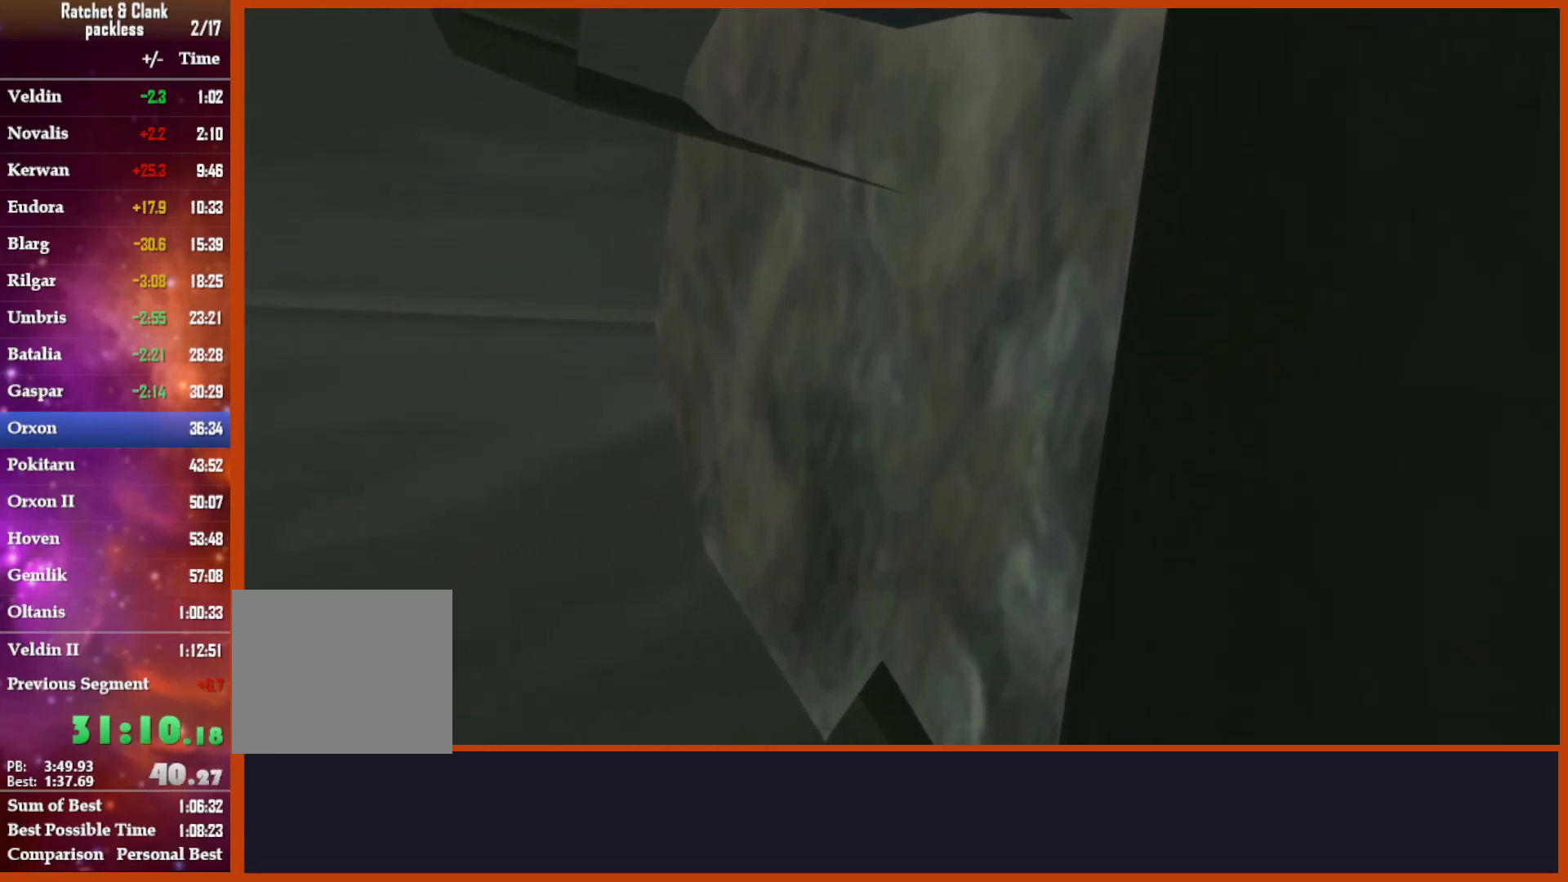
{"dt_ms": 500, "buttons": ["L1"], "left_stick": "left", "right_stick": "center", "events": []}
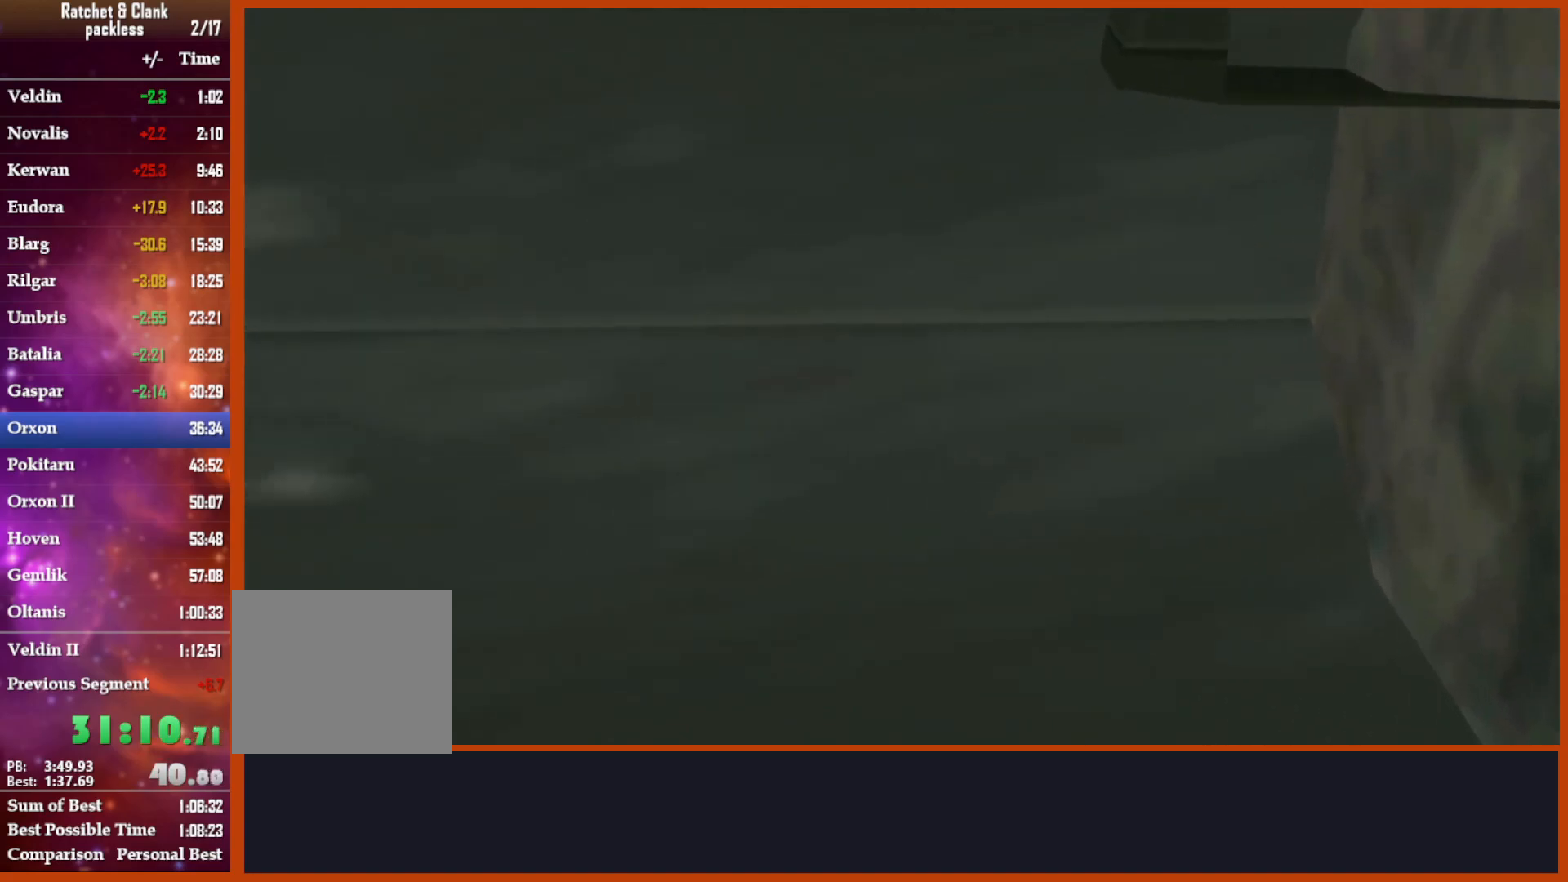
{"dt_ms": 500, "buttons": ["L1"], "left_stick": "center", "right_stick": "center", "events": [[500, "left_stick", "center"]]}